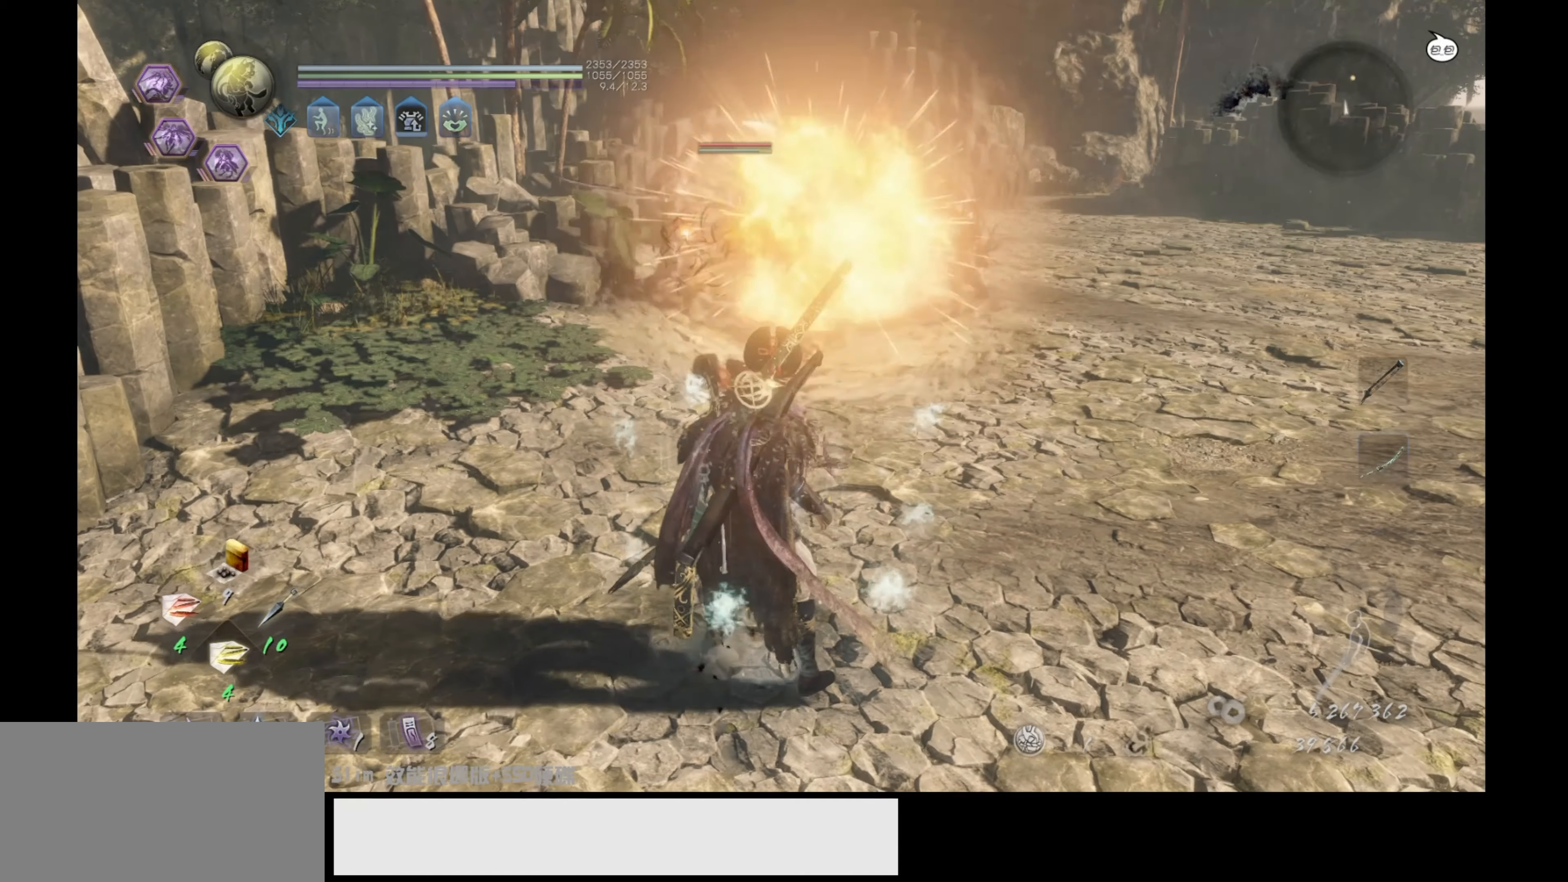
Gameplay with a controller (PlayStation layout); each line is a JSON object with the inputs held at the frame after it. "events" lists button and stick changes between this image and that frame as [ms after this image, input, new state], when the widget could be followed in between.
{"buttons": ["DPAD_LEFT"], "left_stick": "center", "right_stick": "center", "events": [[67, "DPAD_LEFT", "up"], [117, "DPAD_LEFT", "down"], [217, "DPAD_LEFT", "up"], [250, "DPAD_LEFT", "down"], [367, "DPAD_LEFT", "up"], [400, "DPAD_LEFT", "down"]]}
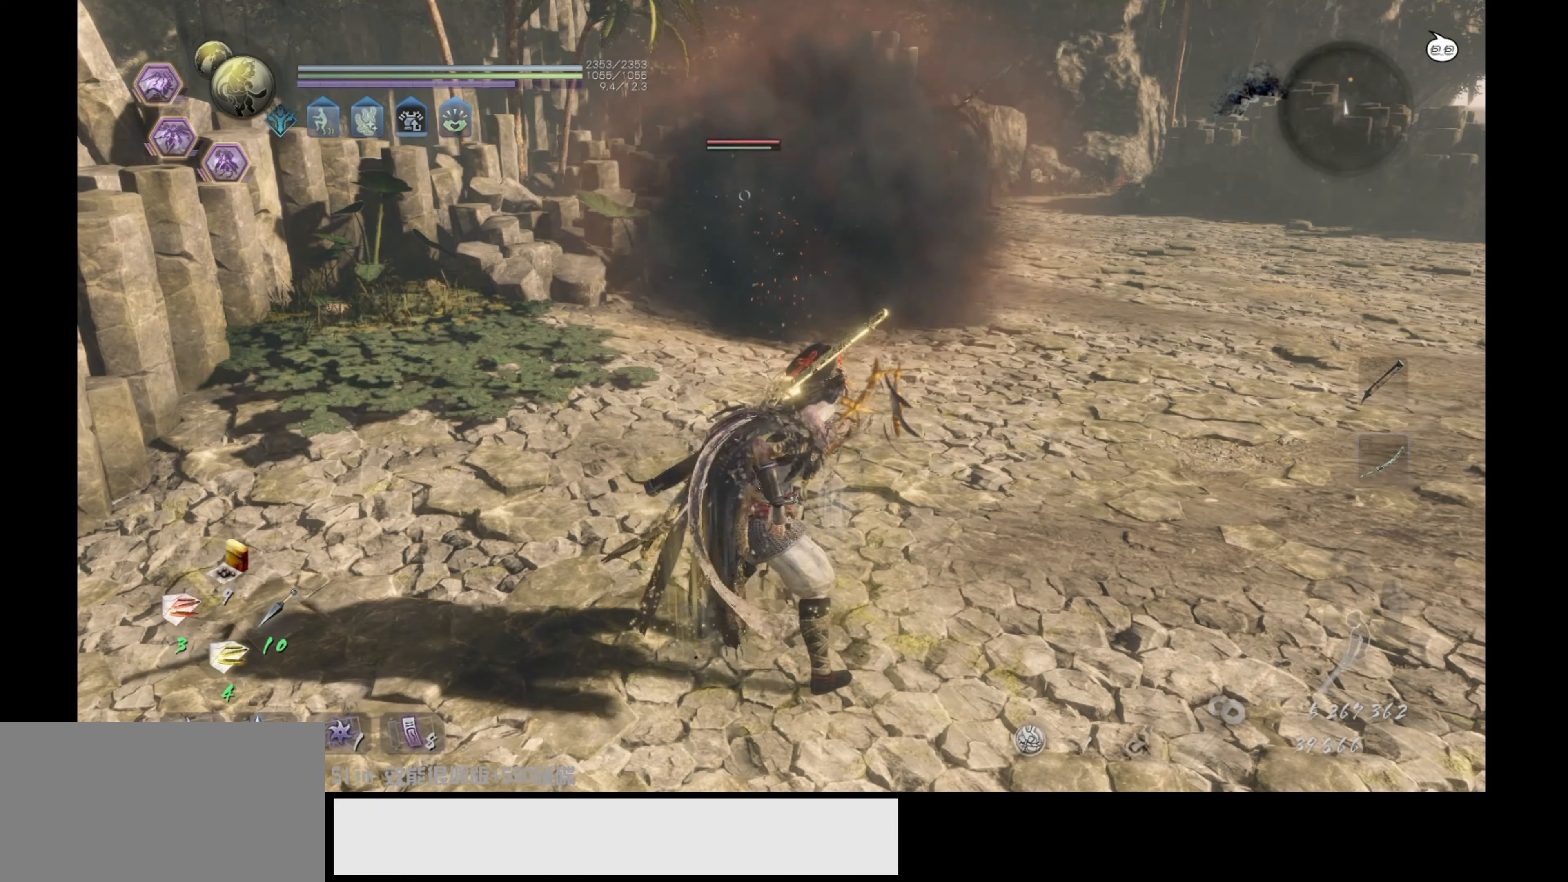
{"buttons": ["CIRCLE", "R2"], "left_stick": "up", "right_stick": "center", "events": [[50, "DPAD_LEFT", "up"], [217, "R2", "down"], [217, "left_stick", "up"], [250, "CIRCLE", "down"], [400, "CIRCLE", "up"], [400, "R2", "up"], [450, "CIRCLE", "down"], [450, "R2", "down"]]}
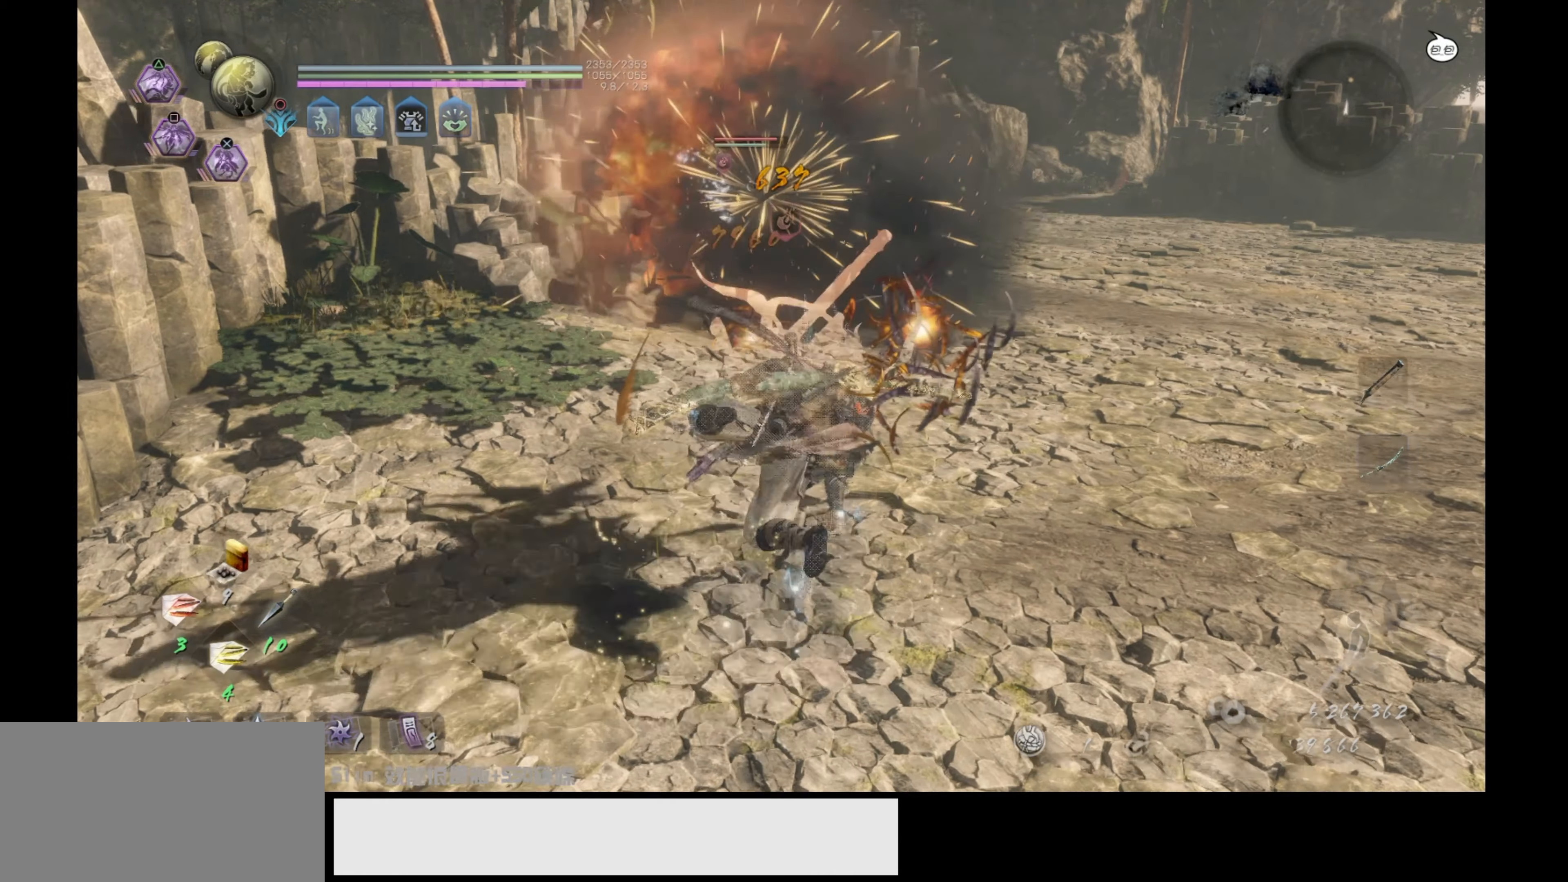
{"buttons": [], "left_stick": "center", "right_stick": "center", "events": [[117, "CIRCLE", "up"], [117, "R2", "up"], [167, "R2", "down"], [183, "CIRCLE", "down"], [317, "CIRCLE", "up"], [317, "R2", "up"], [317, "left_stick", "center"]]}
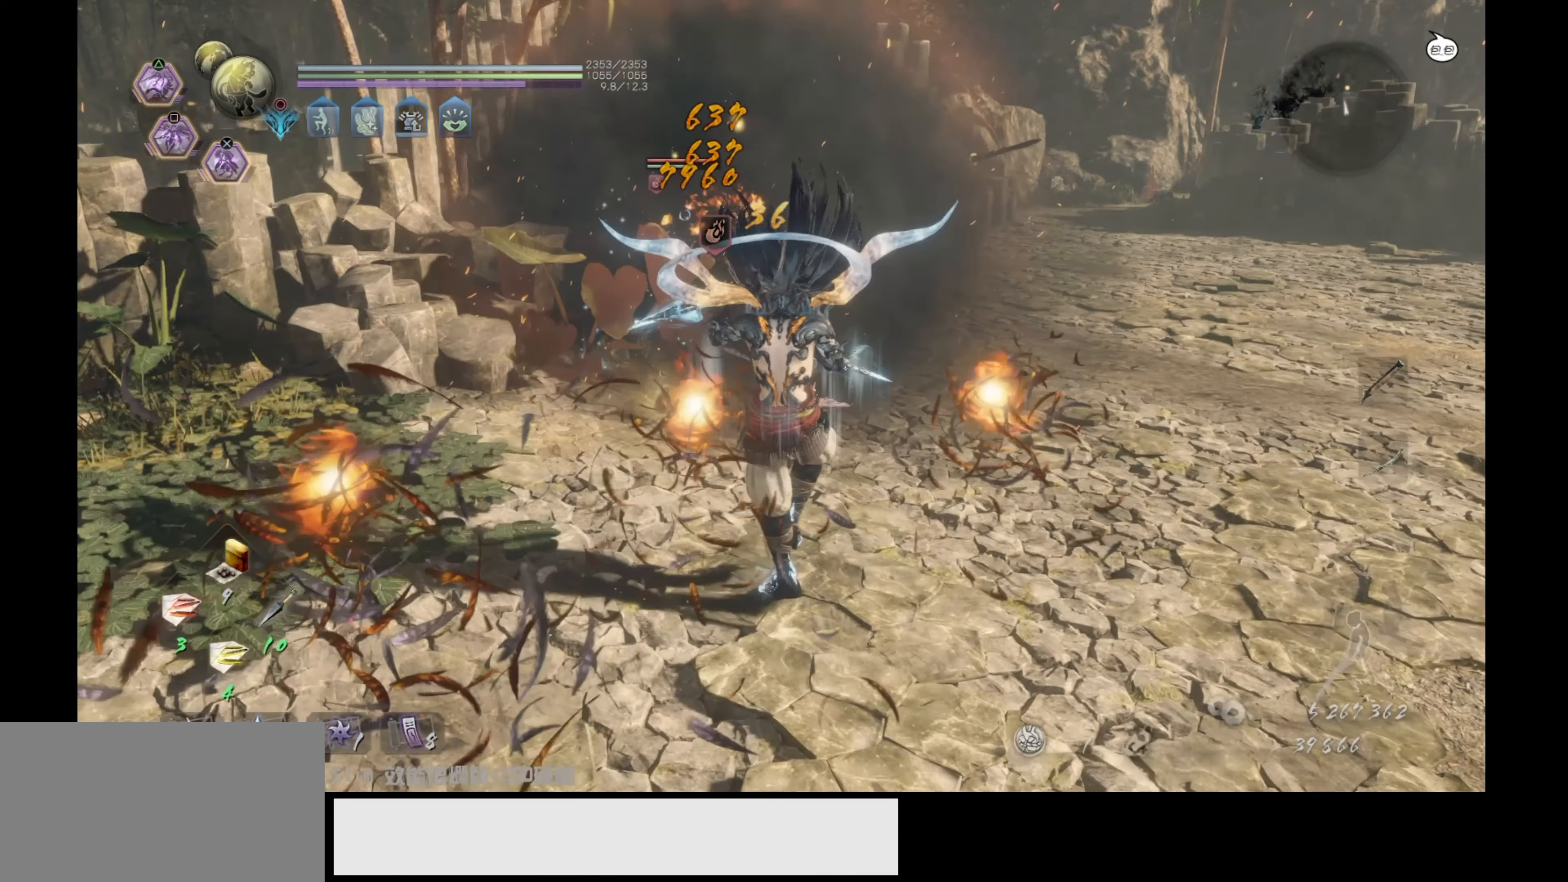
{"buttons": ["DPAD_LEFT"], "left_stick": "center", "right_stick": "center", "events": [[17, "DPAD_LEFT", "down"], [117, "DPAD_LEFT", "up"], [183, "DPAD_LEFT", "down"], [300, "DPAD_LEFT", "up"], [350, "DPAD_LEFT", "down"], [450, "DPAD_LEFT", "up"], [500, "DPAD_LEFT", "down"]]}
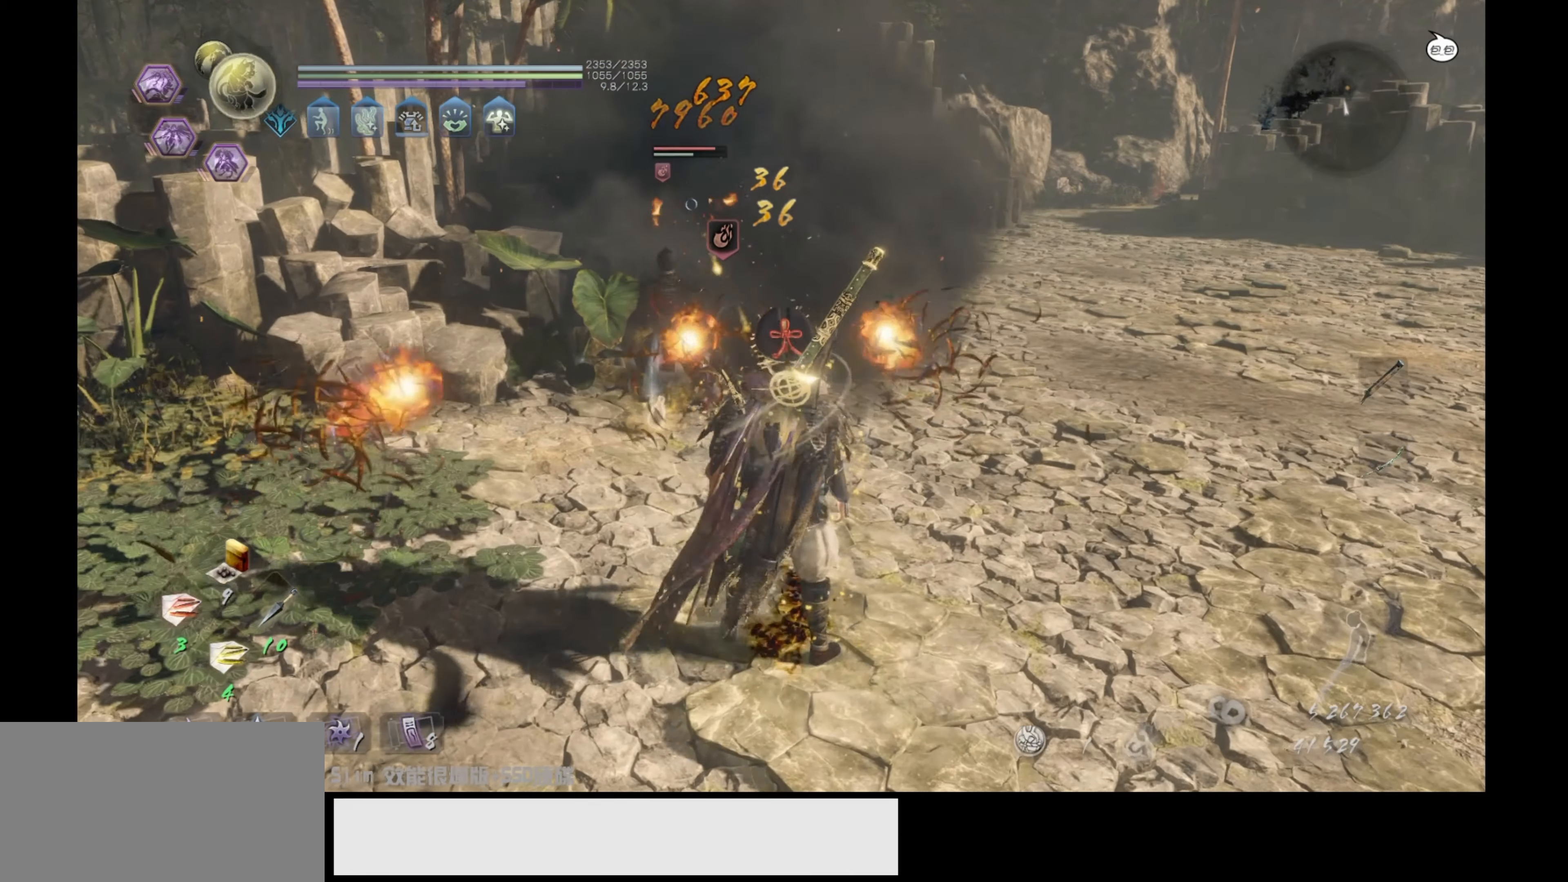
{"buttons": [], "left_stick": "center", "right_stick": "center", "events": [[100, "DPAD_LEFT", "up"], [150, "DPAD_LEFT", "down"], [250, "DPAD_LEFT", "up"], [283, "DPAD_LEFT", "down"], [417, "DPAD_LEFT", "up"]]}
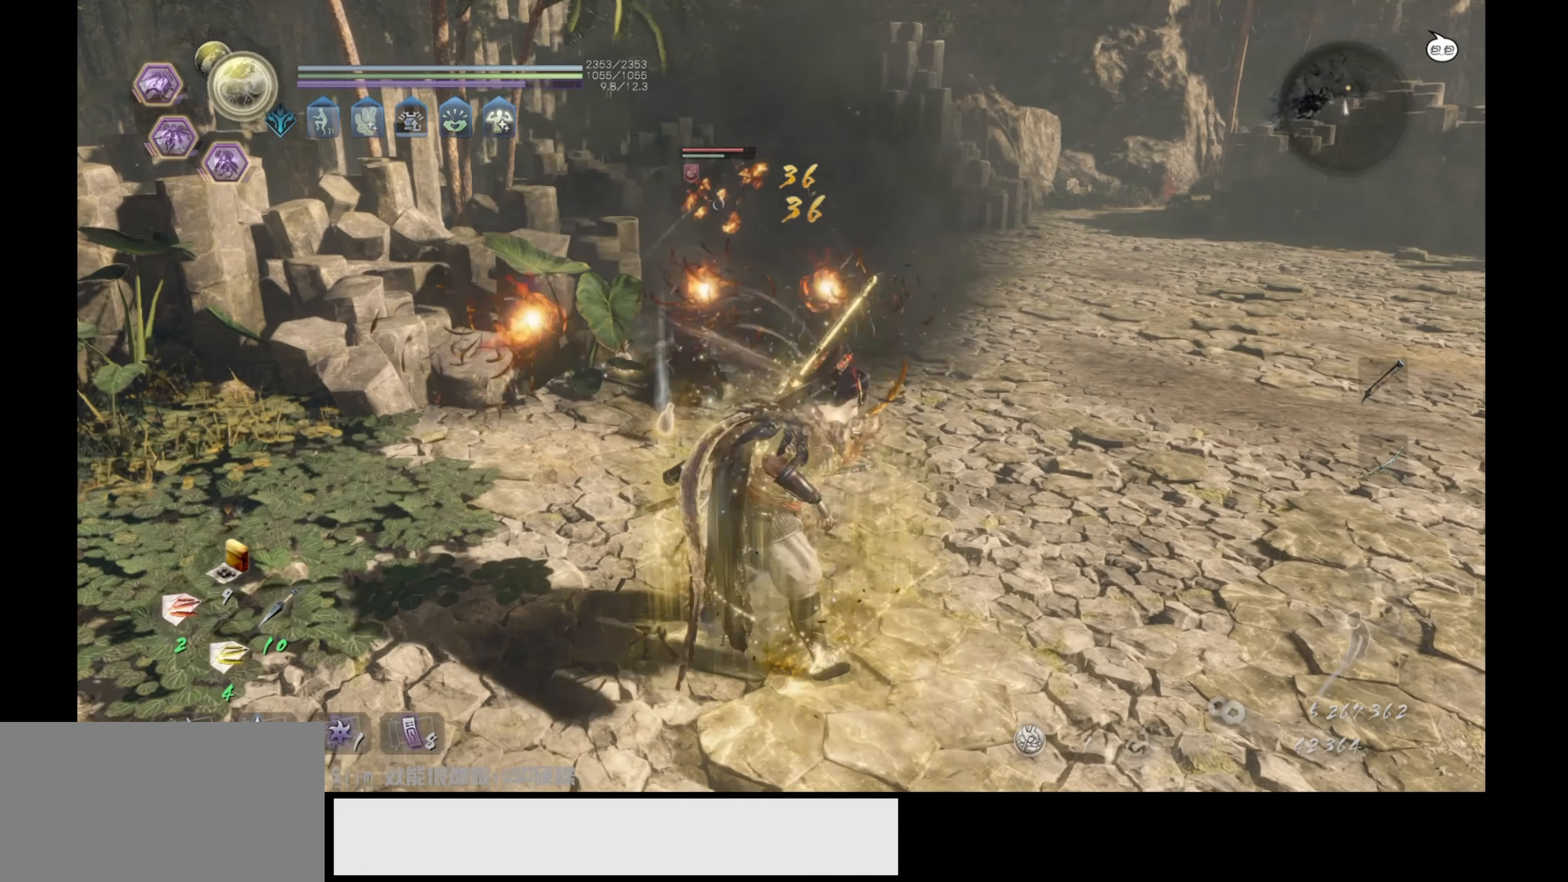
{"buttons": ["CIRCLE", "L1", "R2"], "left_stick": "right", "right_stick": "center", "events": [[117, "left_stick", "right"], [150, "R2", "down"], [183, "CIRCLE", "down"], [267, "L1", "down"], [300, "CIRCLE", "up"], [317, "R2", "up"], [367, "R2", "down"], [383, "CIRCLE", "down"]]}
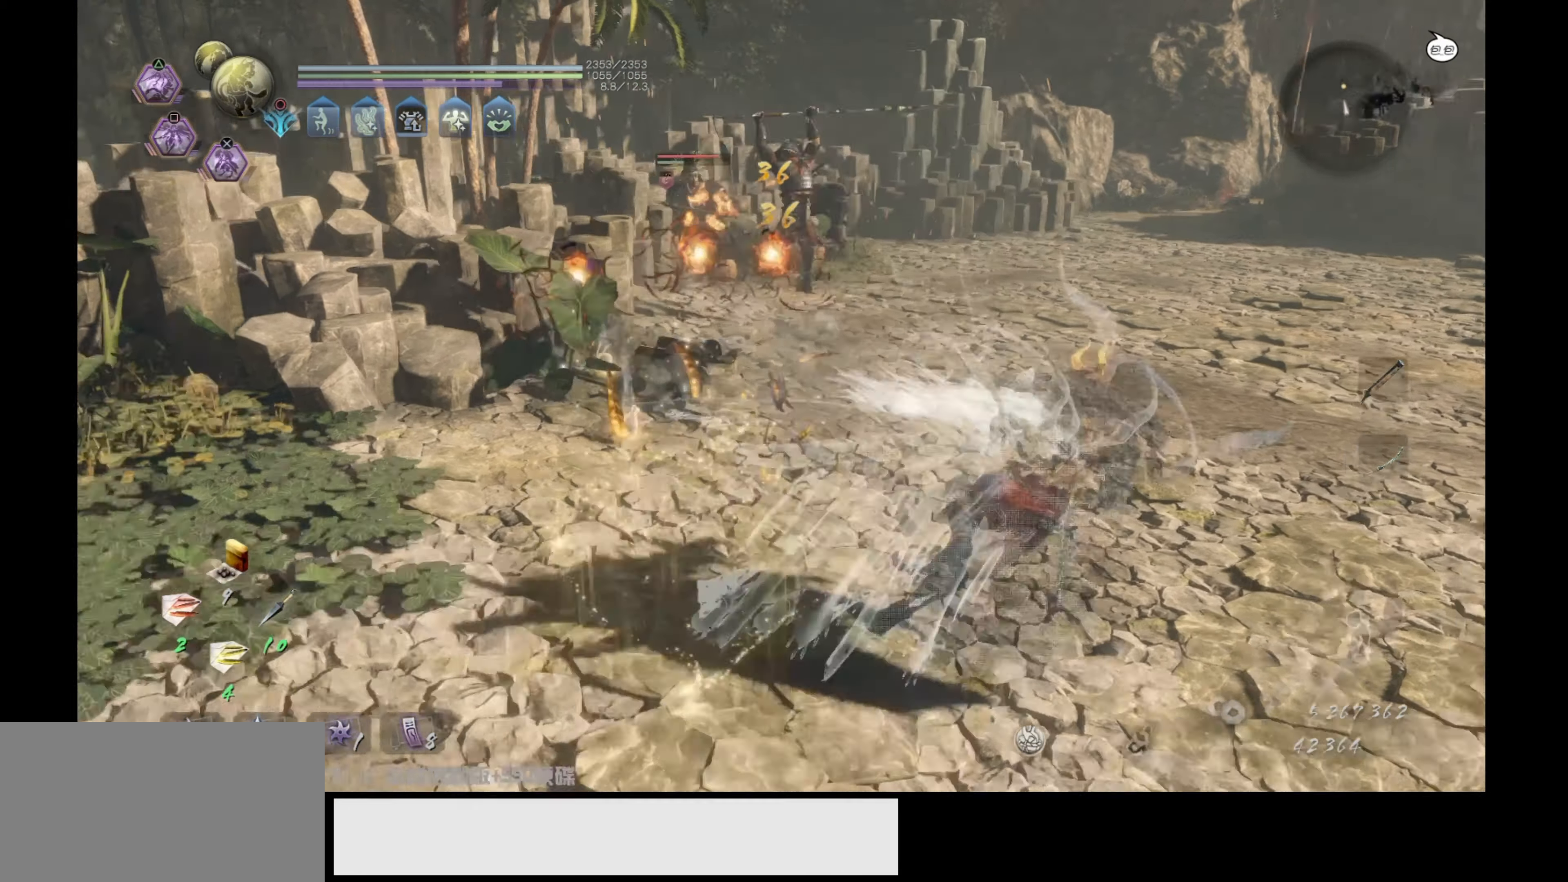
{"buttons": [], "left_stick": "up", "right_stick": "center", "events": [[33, "CIRCLE", "up"], [33, "R2", "up"], [100, "CIRCLE", "down"], [167, "L1", "up"], [200, "CIRCLE", "up"], [250, "left_stick", "center"], [483, "left_stick", "up"]]}
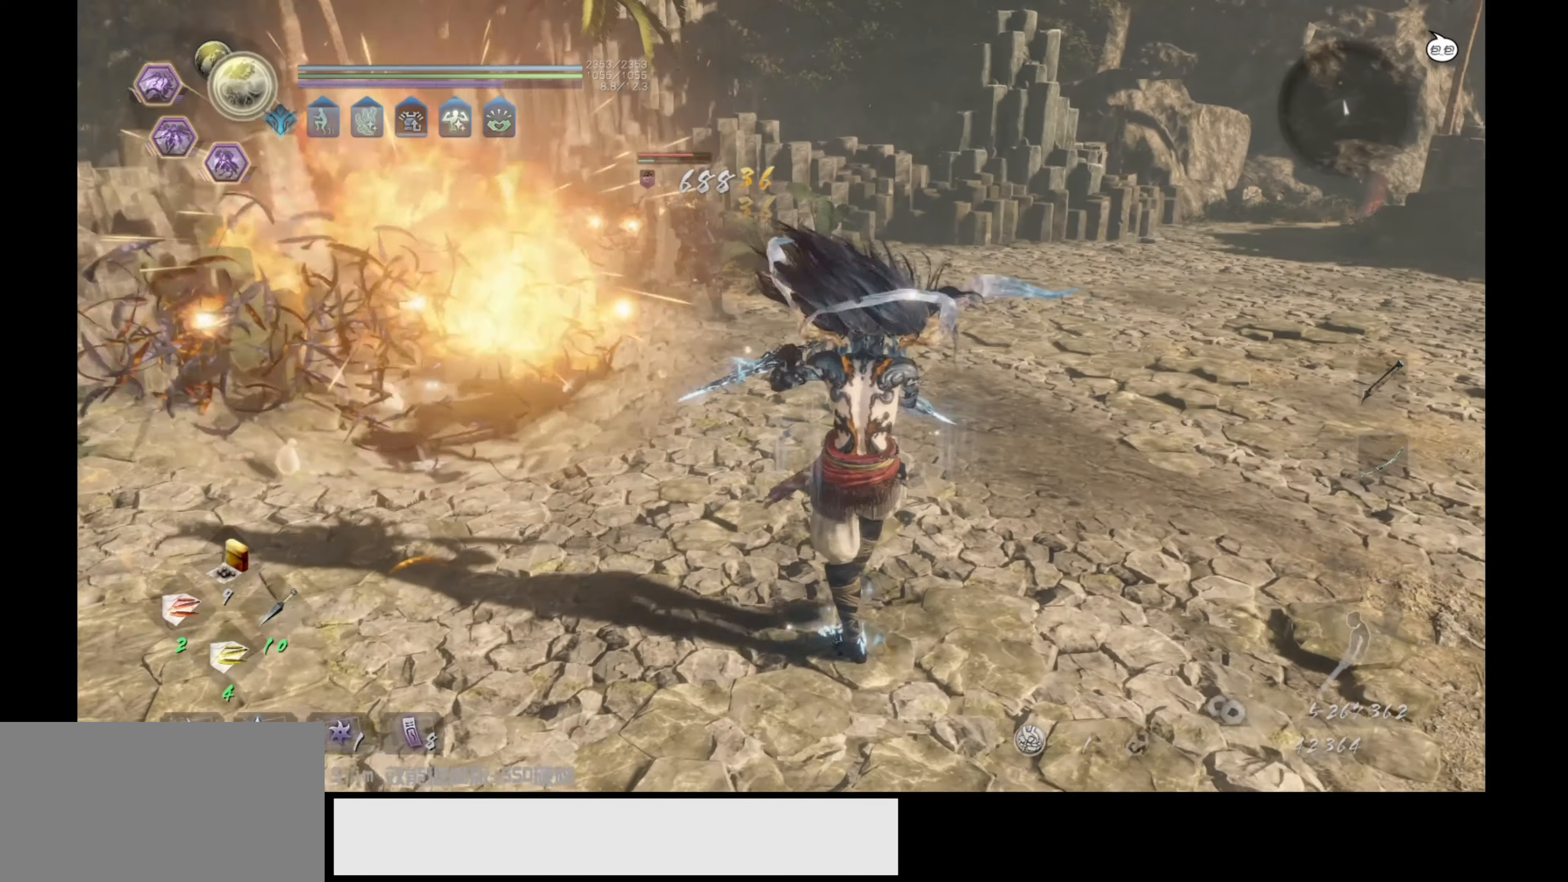
{"buttons": [], "left_stick": "up", "right_stick": "center", "events": [[150, "CROSS", "down"], [267, "CROSS", "up"], [350, "CROSS", "down"], [467, "CROSS", "up"]]}
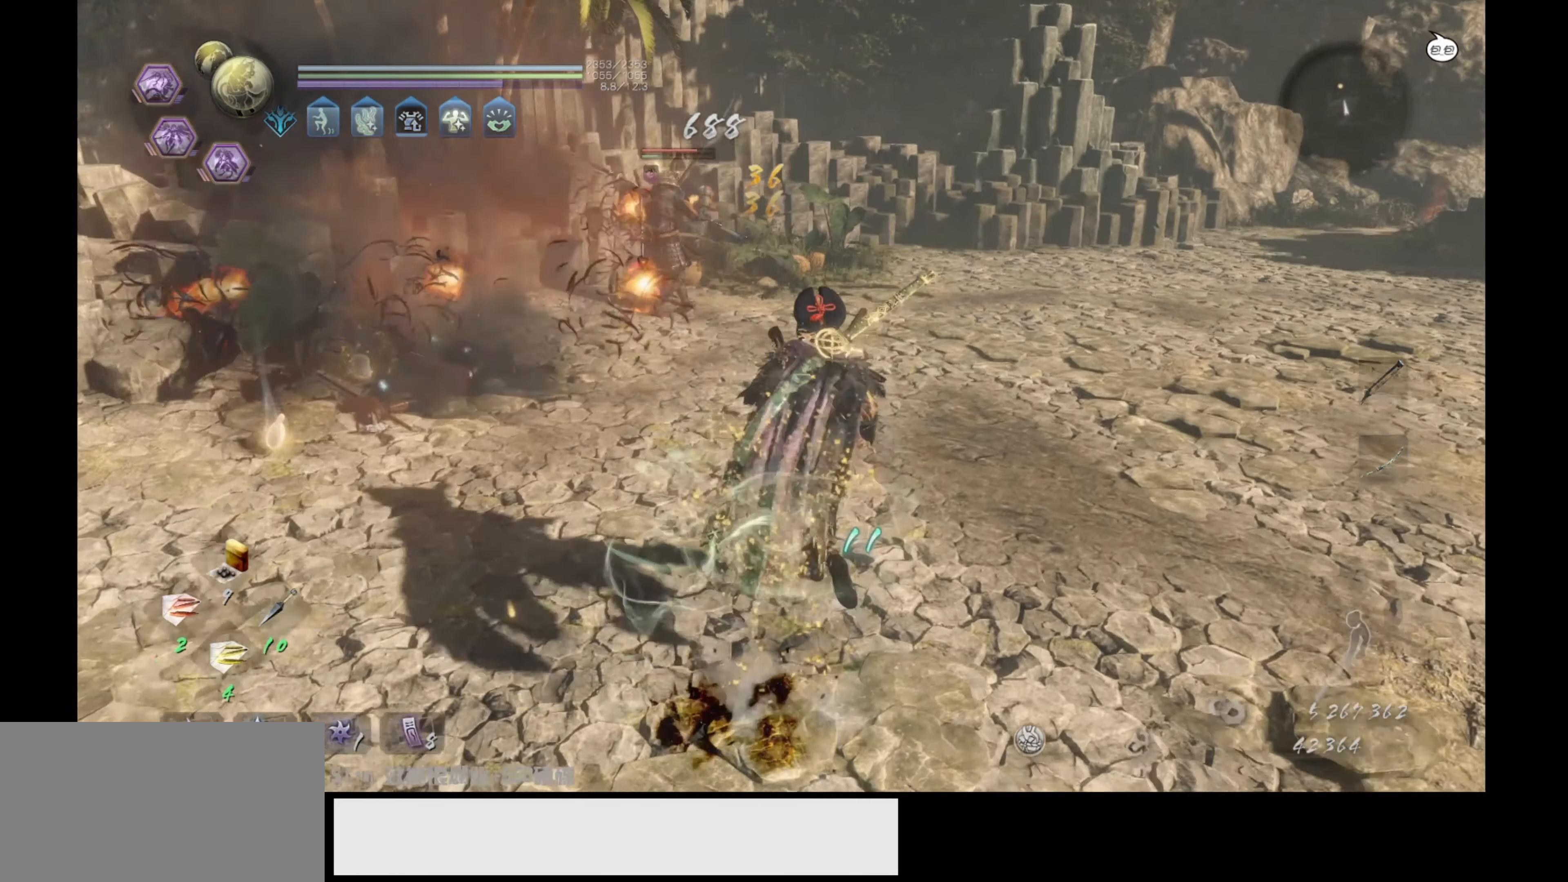
{"buttons": [], "left_stick": "center", "right_stick": "center", "events": [[83, "left_stick", "center"], [217, "DPAD_RIGHT", "down"], [317, "DPAD_RIGHT", "up"], [400, "DPAD_RIGHT", "down"], [500, "DPAD_RIGHT", "up"]]}
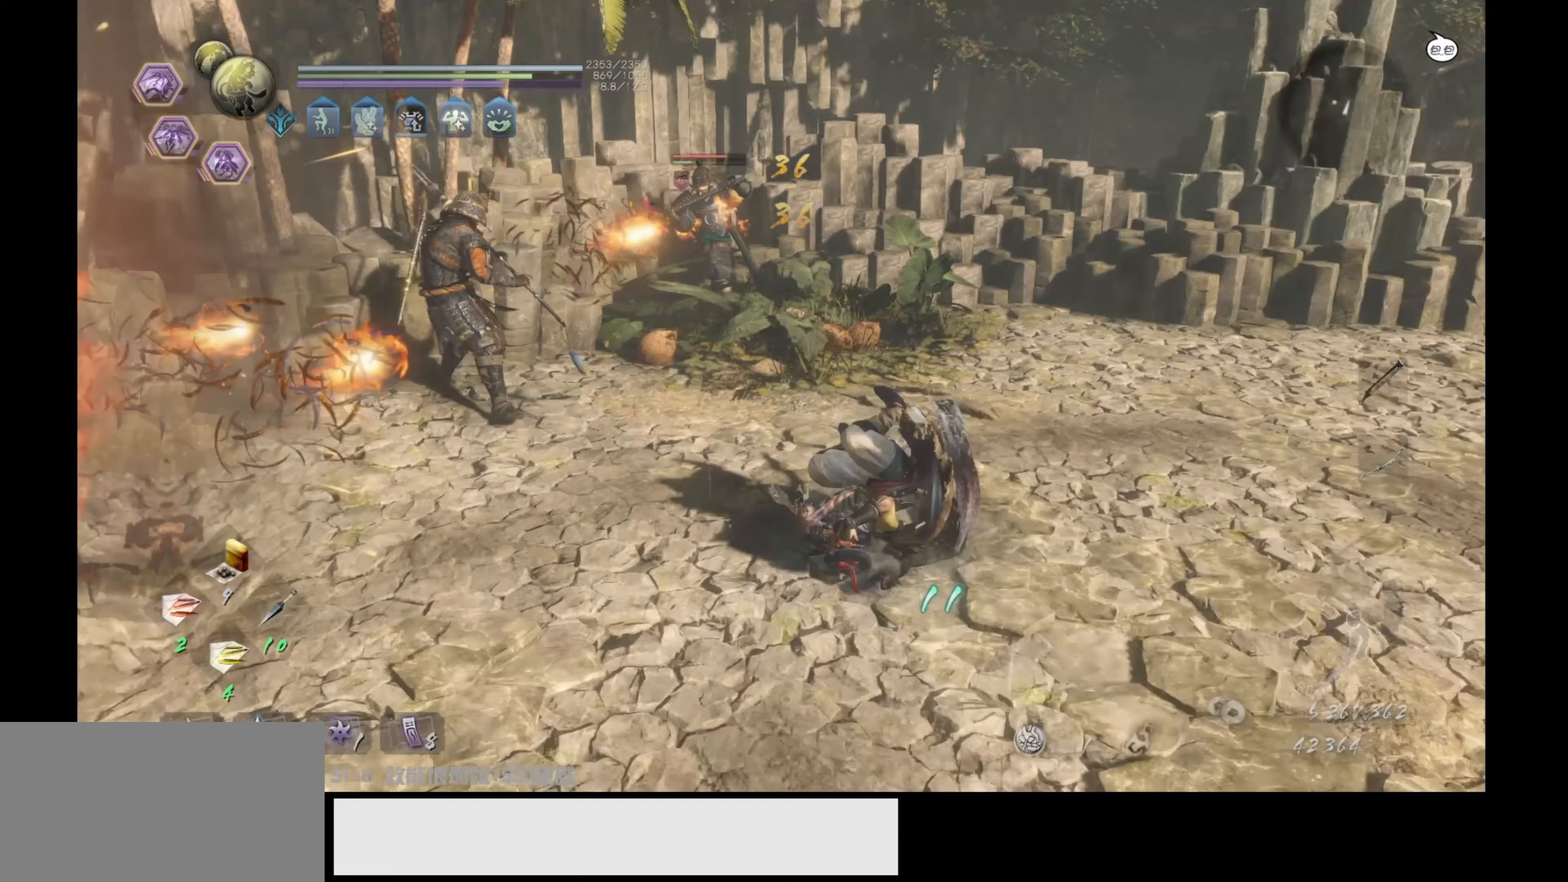
{"buttons": ["DPAD_RIGHT"], "left_stick": "center", "right_stick": "center", "events": [[50, "DPAD_RIGHT", "down"], [133, "DPAD_RIGHT", "up"], [200, "DPAD_RIGHT", "down"], [283, "DPAD_RIGHT", "up"], [333, "DPAD_RIGHT", "down"], [417, "DPAD_RIGHT", "up"], [483, "DPAD_RIGHT", "down"]]}
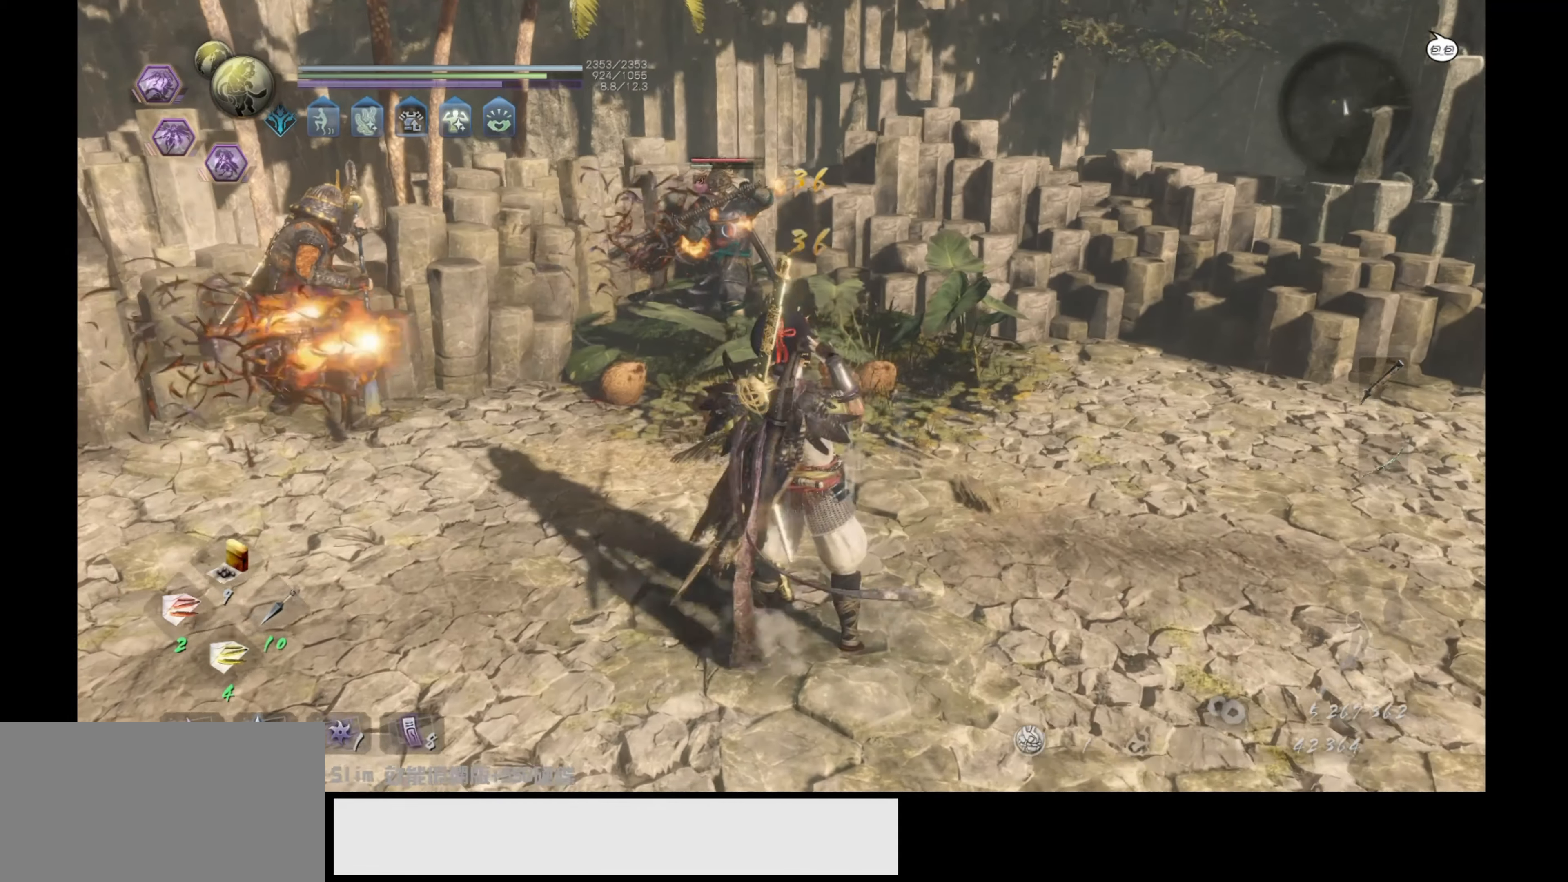
{"buttons": [], "left_stick": "center", "right_stick": "center", "events": [[67, "DPAD_RIGHT", "up"], [133, "DPAD_RIGHT", "down"], [200, "DPAD_RIGHT", "up"], [267, "DPAD_RIGHT", "down"], [350, "DPAD_RIGHT", "up"], [400, "DPAD_RIGHT", "down"], [500, "DPAD_RIGHT", "up"]]}
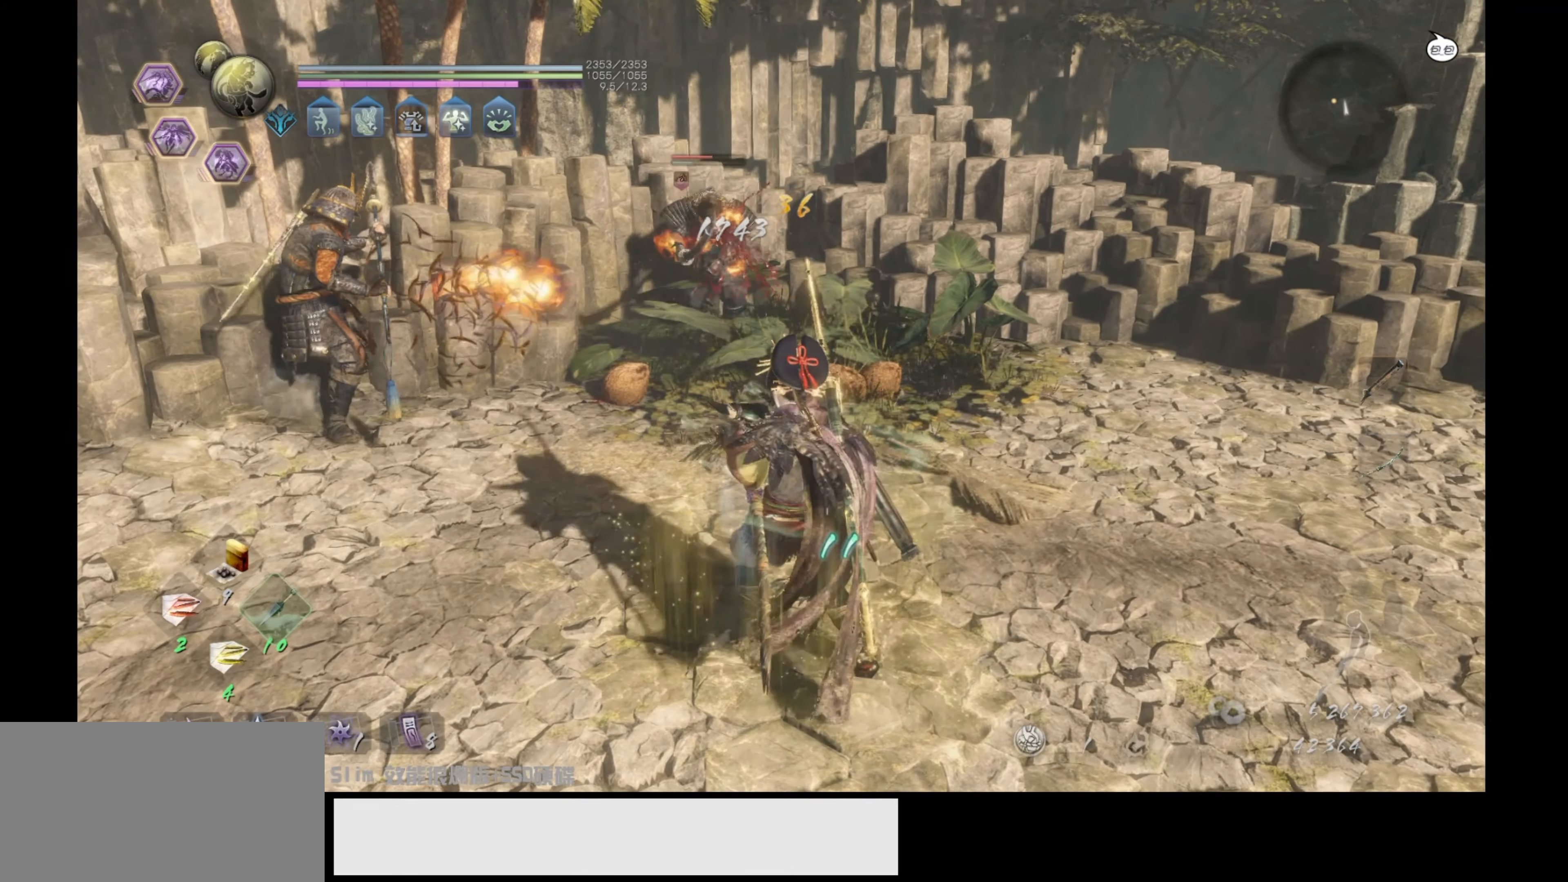
{"buttons": ["DPAD_RIGHT"], "left_stick": "center", "right_stick": "center", "events": [[50, "DPAD_RIGHT", "down"], [150, "DPAD_RIGHT", "up"], [200, "DPAD_RIGHT", "down"], [300, "DPAD_RIGHT", "up"], [350, "DPAD_RIGHT", "down"], [450, "DPAD_RIGHT", "up"], [500, "DPAD_RIGHT", "down"]]}
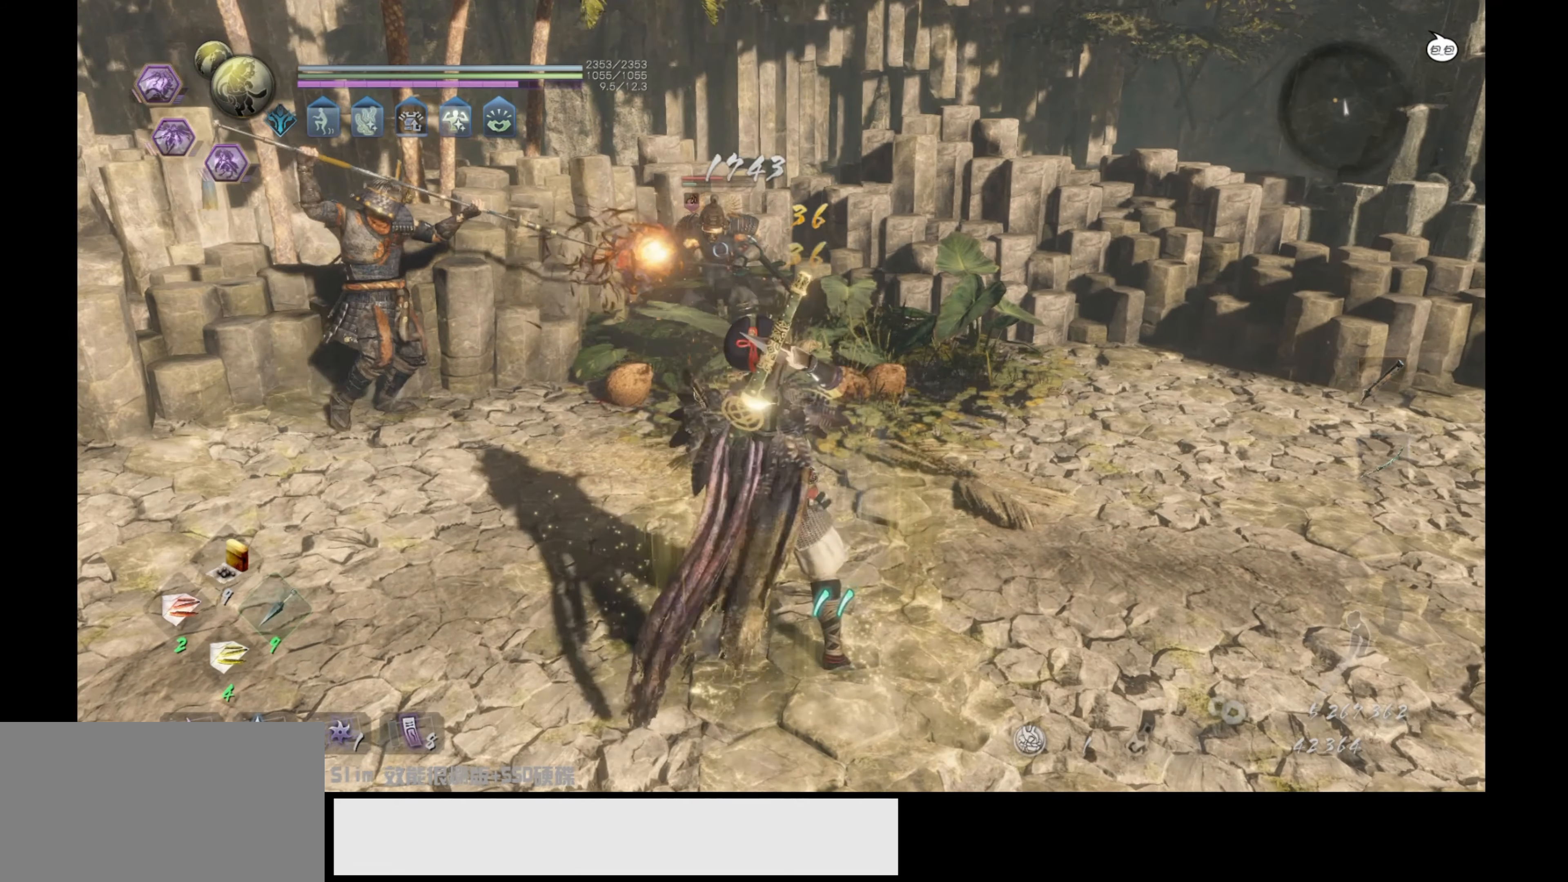
{"buttons": ["DPAD_RIGHT"], "left_stick": "center", "right_stick": "center", "events": [[67, "DPAD_RIGHT", "up"], [150, "DPAD_RIGHT", "down"], [233, "DPAD_RIGHT", "up"], [300, "DPAD_RIGHT", "down"], [400, "DPAD_RIGHT", "up"], [450, "DPAD_RIGHT", "down"]]}
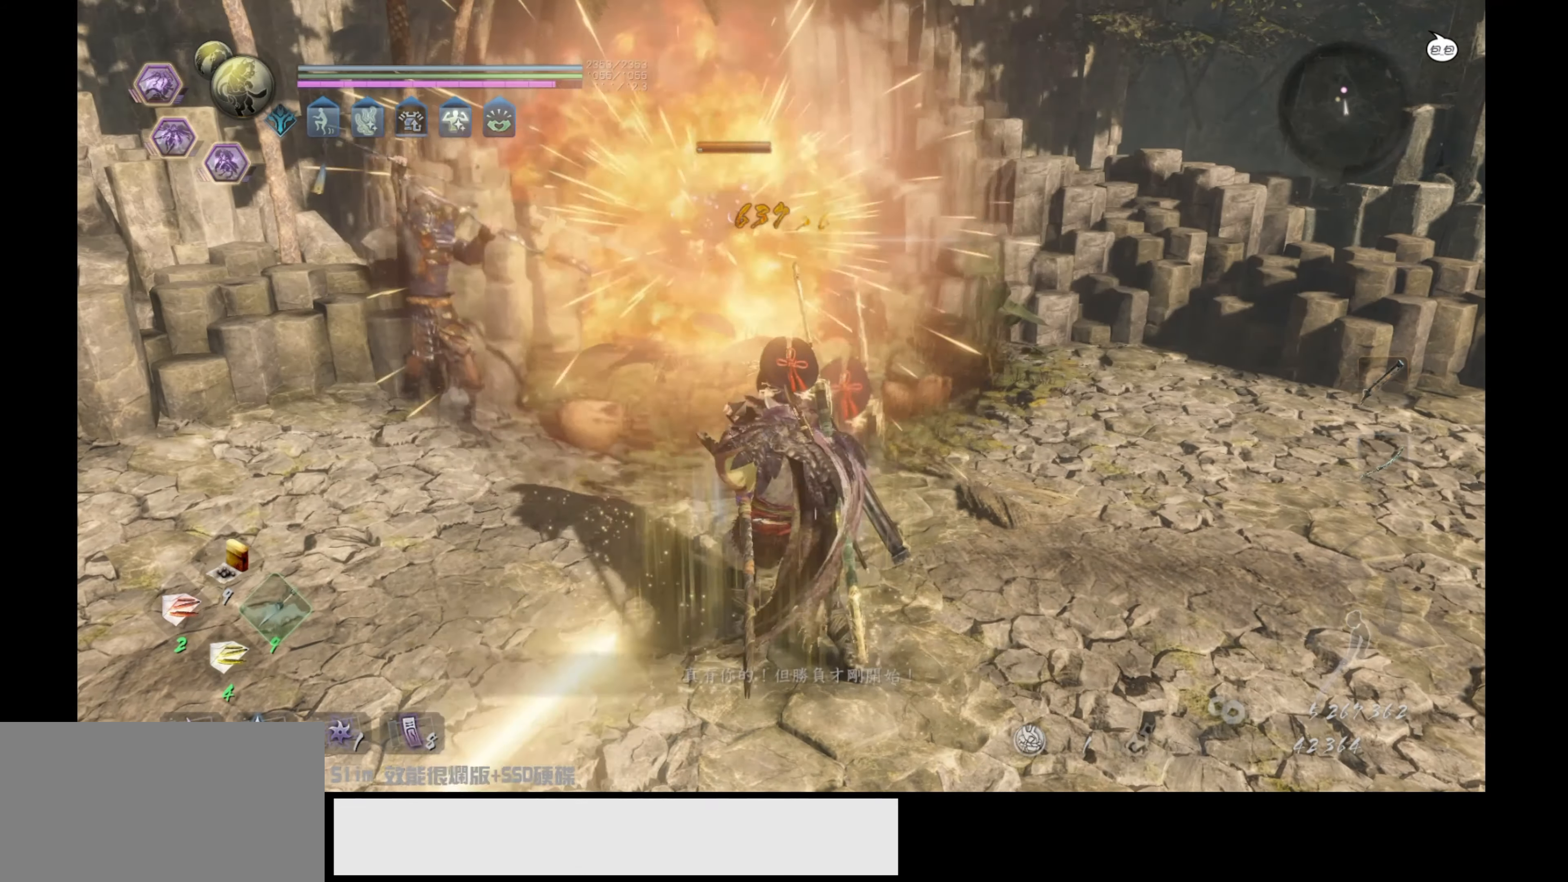
{"buttons": [], "left_stick": "center", "right_stick": "center", "events": [[50, "DPAD_RIGHT", "up"], [117, "DPAD_RIGHT", "down"], [217, "DPAD_RIGHT", "up"], [267, "DPAD_RIGHT", "down"], [383, "DPAD_RIGHT", "up"]]}
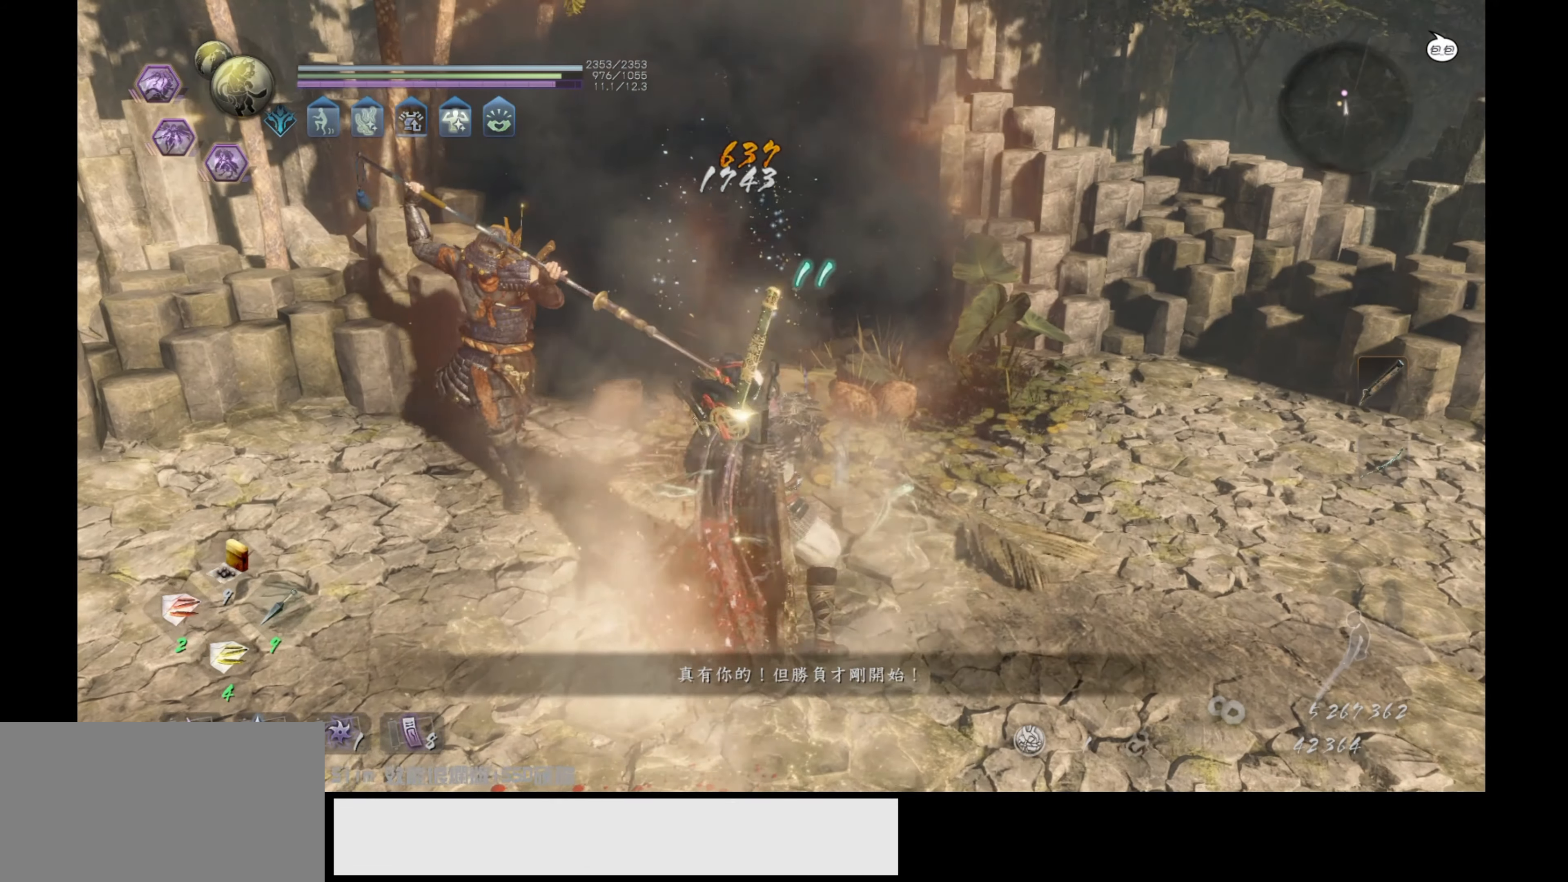
{"buttons": [], "left_stick": "center", "right_stick": "center", "events": []}
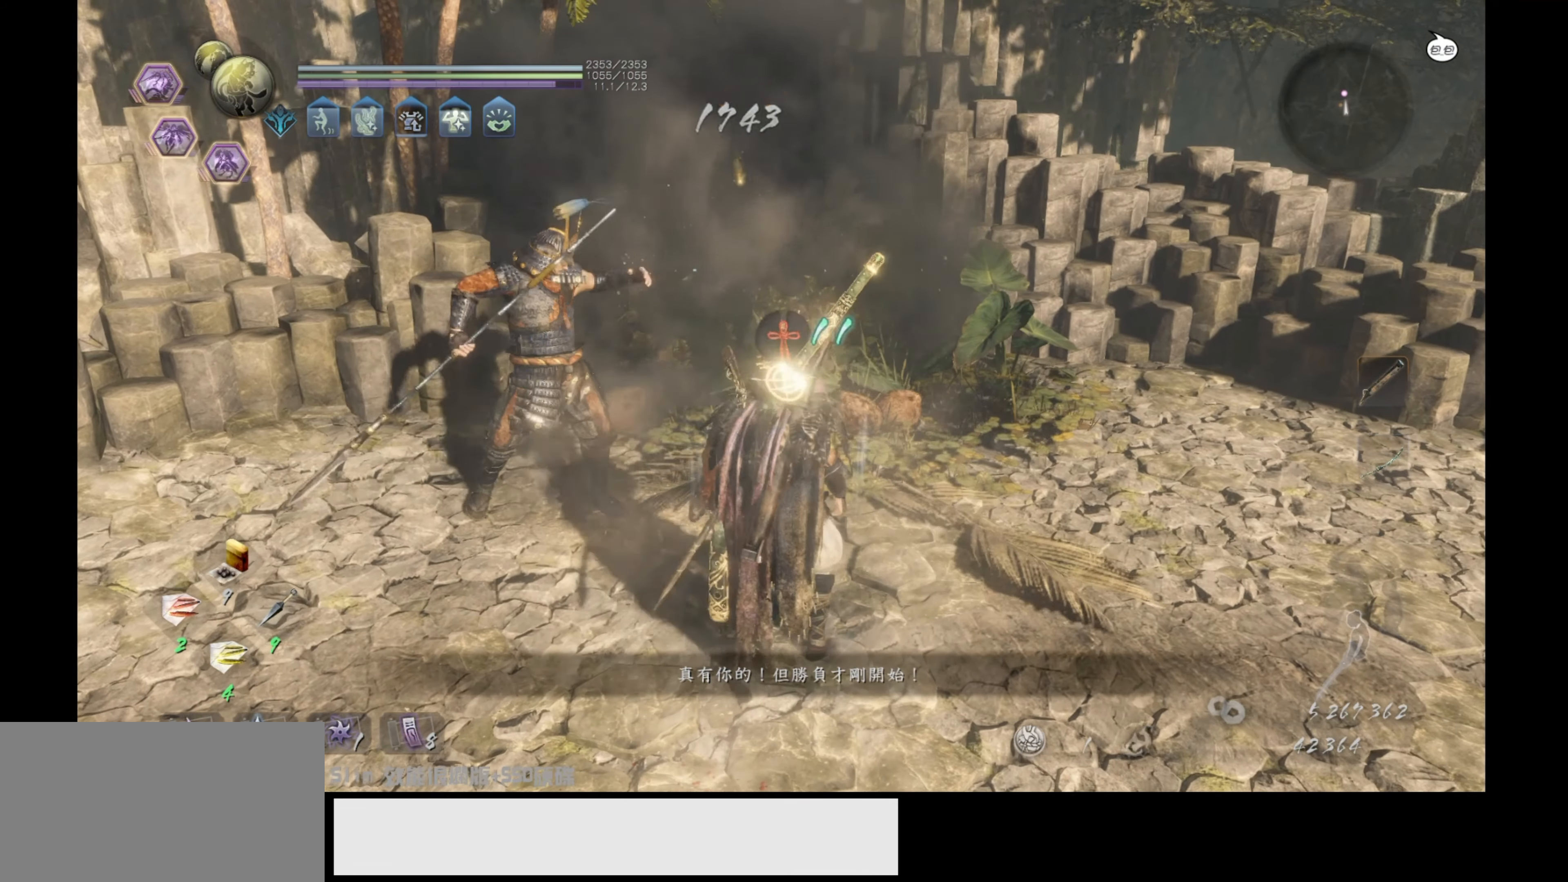
{"buttons": [], "left_stick": "center", "right_stick": "center", "events": []}
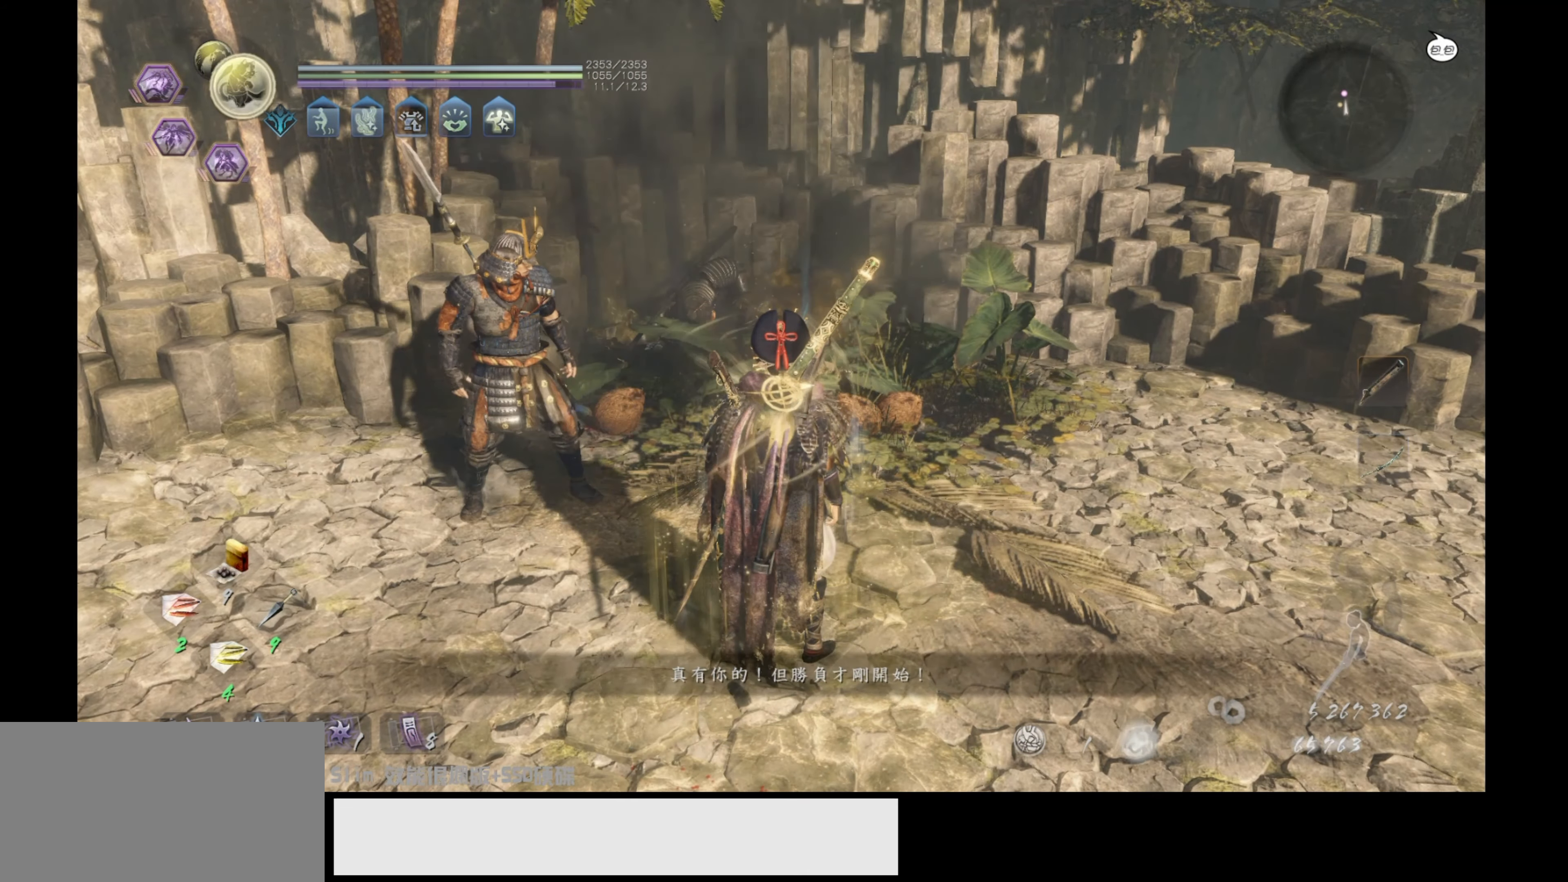
{"buttons": [], "left_stick": "up", "right_stick": "center", "events": [[283, "left_stick", "up"]]}
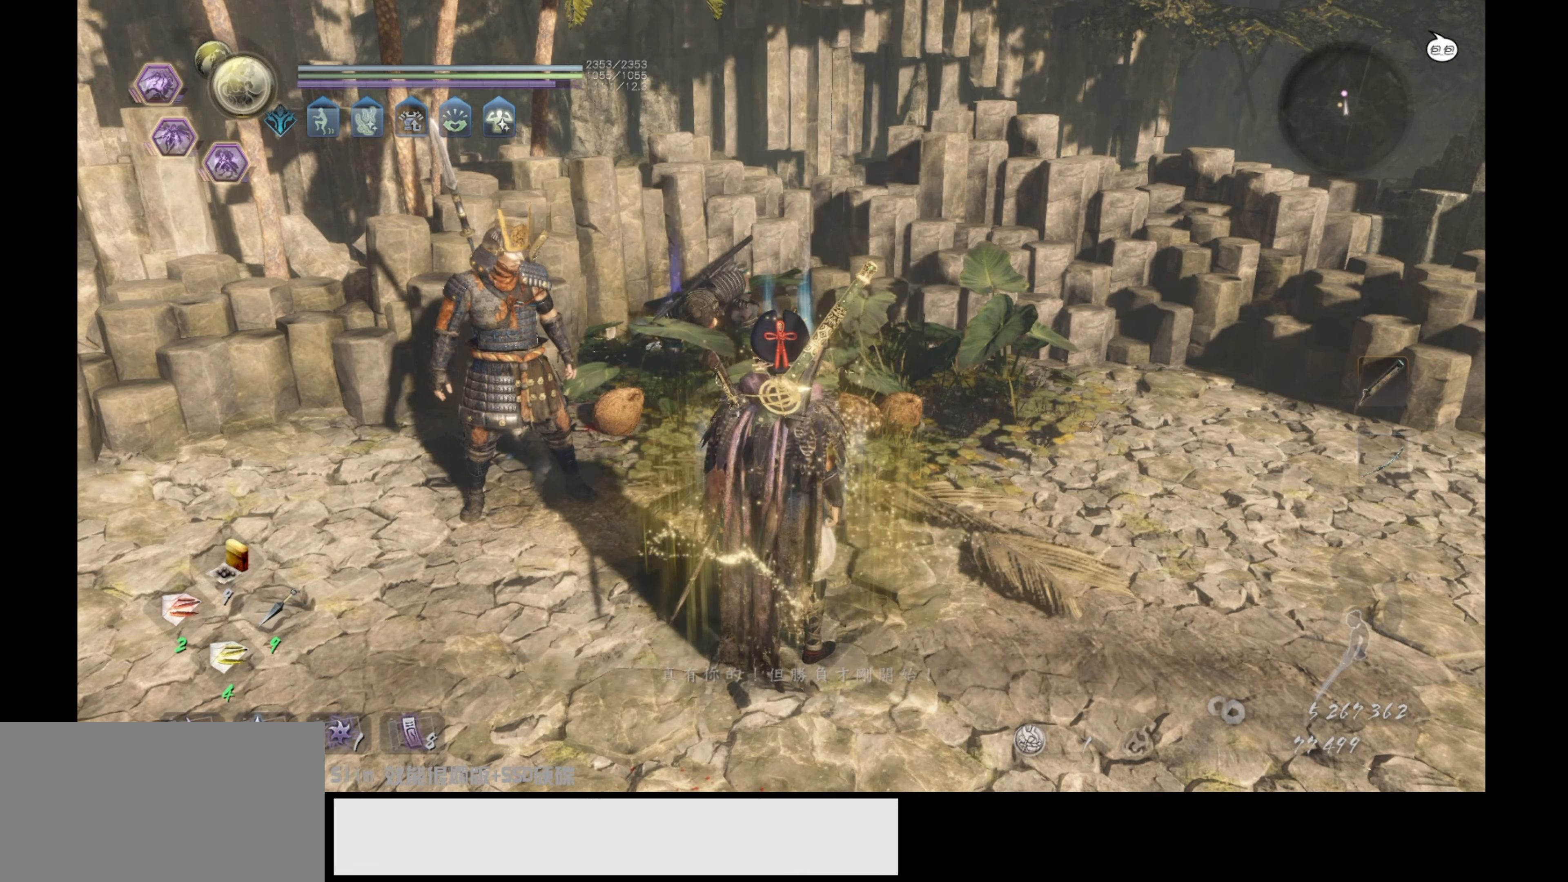
{"buttons": [], "left_stick": "up", "right_stick": "center", "events": [[283, "left_stick", "center"], [483, "left_stick", "up"]]}
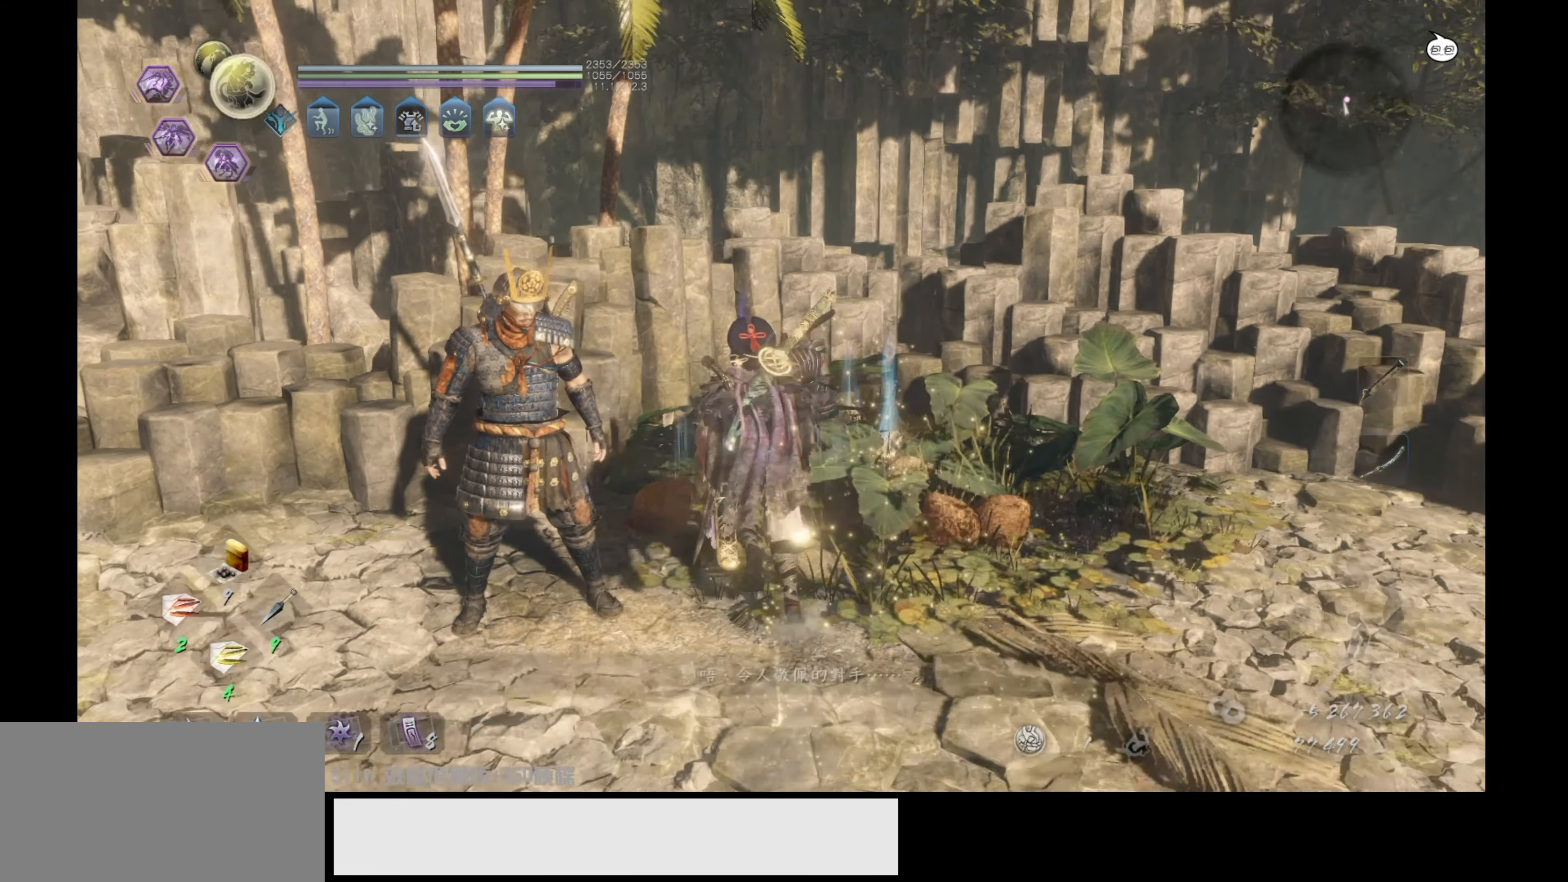
{"buttons": [], "left_stick": "center", "right_stick": "center", "events": [[350, "left_stick", "up-right"], [467, "left_stick", "center"]]}
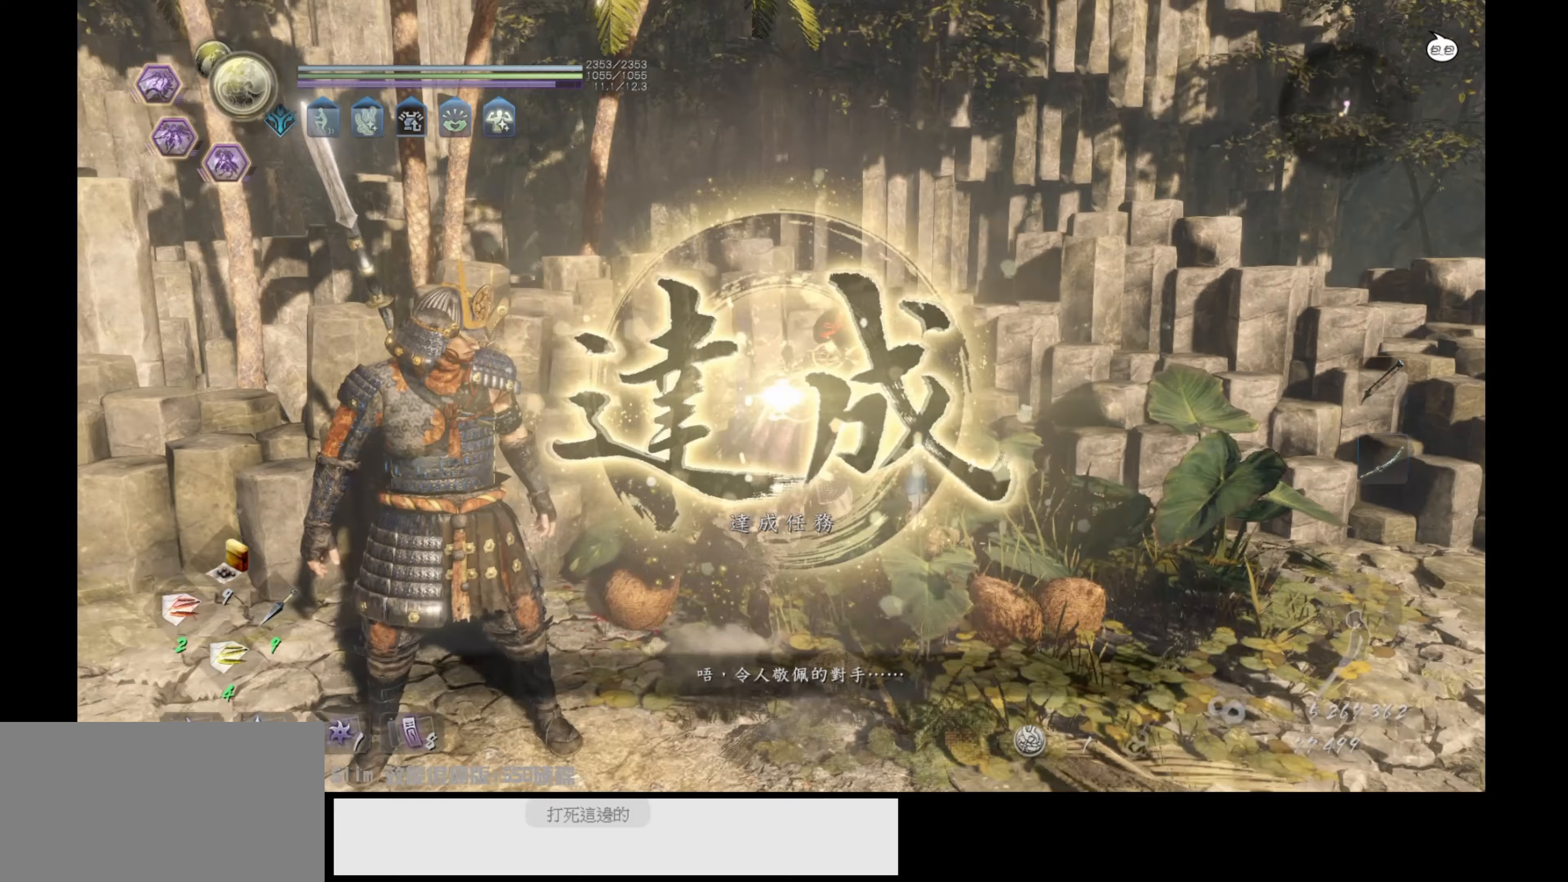
{"buttons": [], "left_stick": "center", "right_stick": "center", "events": []}
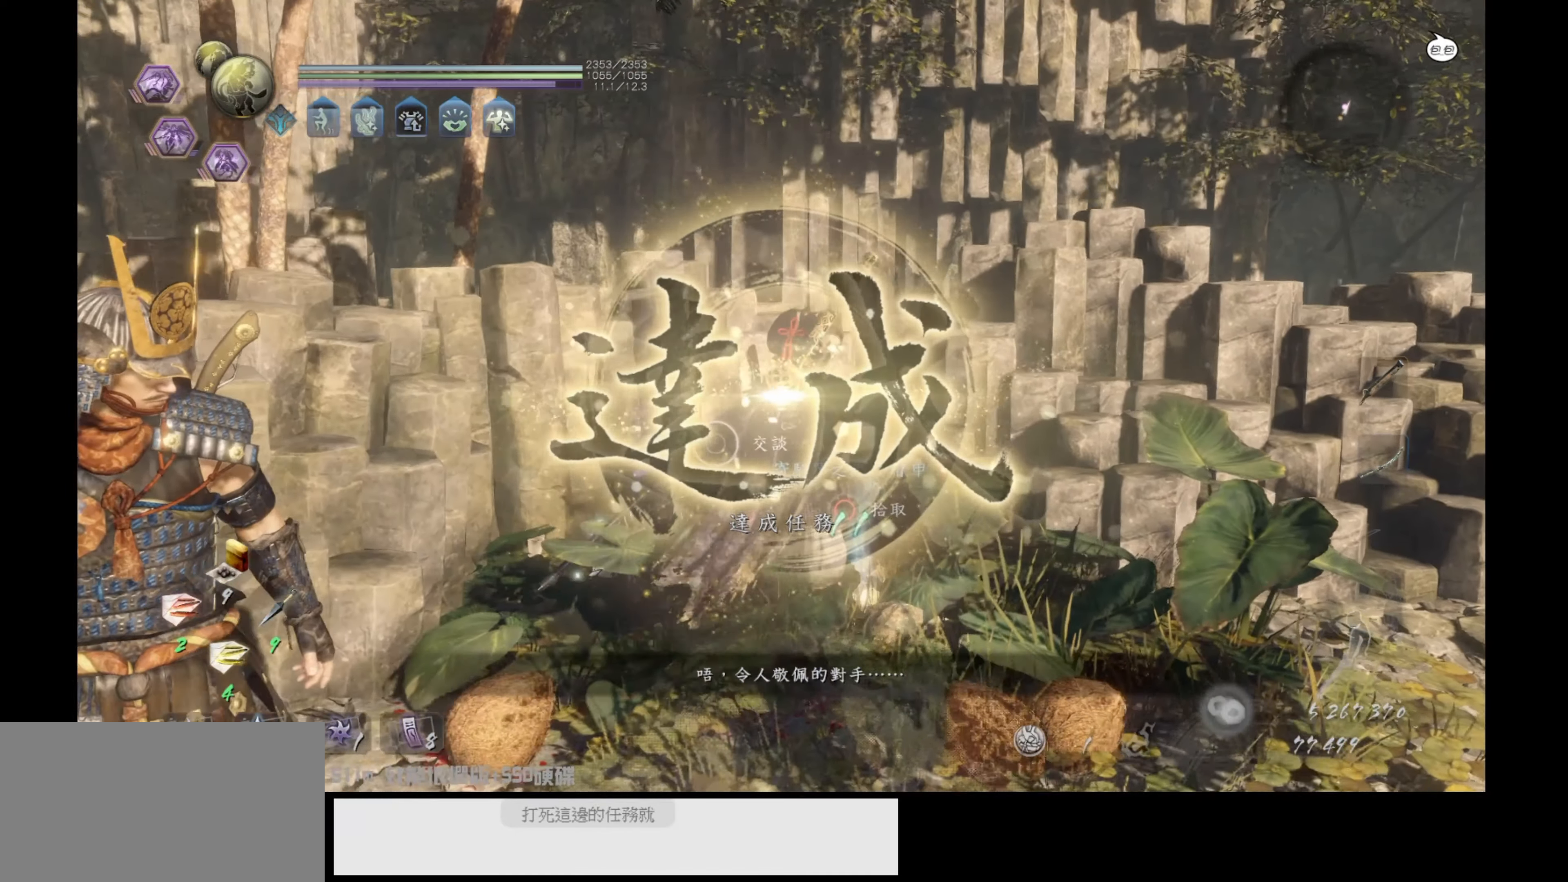
{"buttons": [], "left_stick": "center", "right_stick": "center", "events": []}
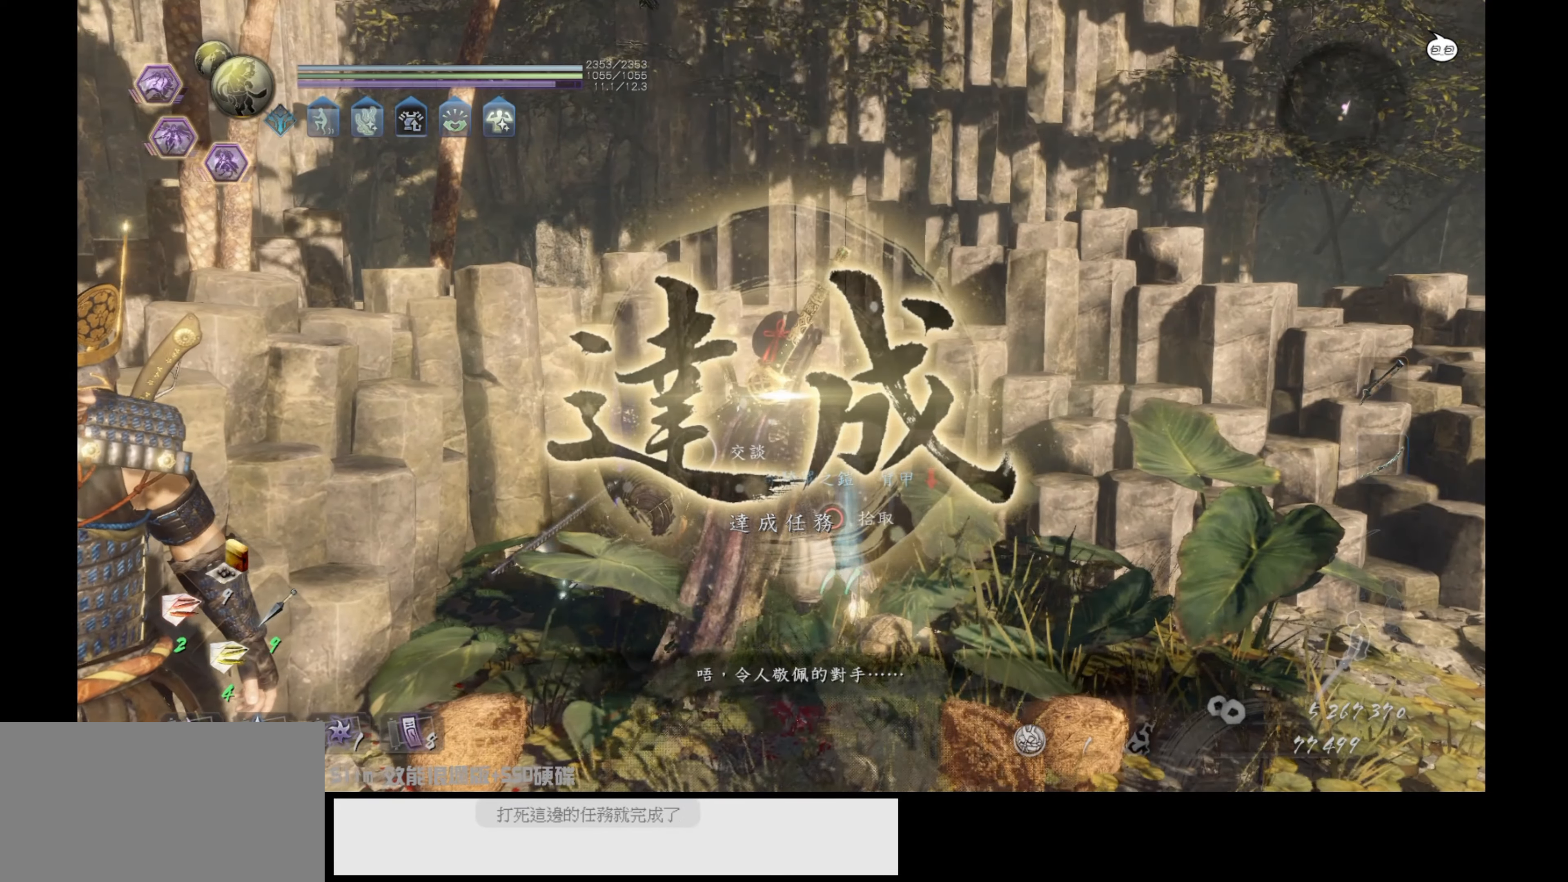
{"buttons": [], "left_stick": "center", "right_stick": "center", "events": []}
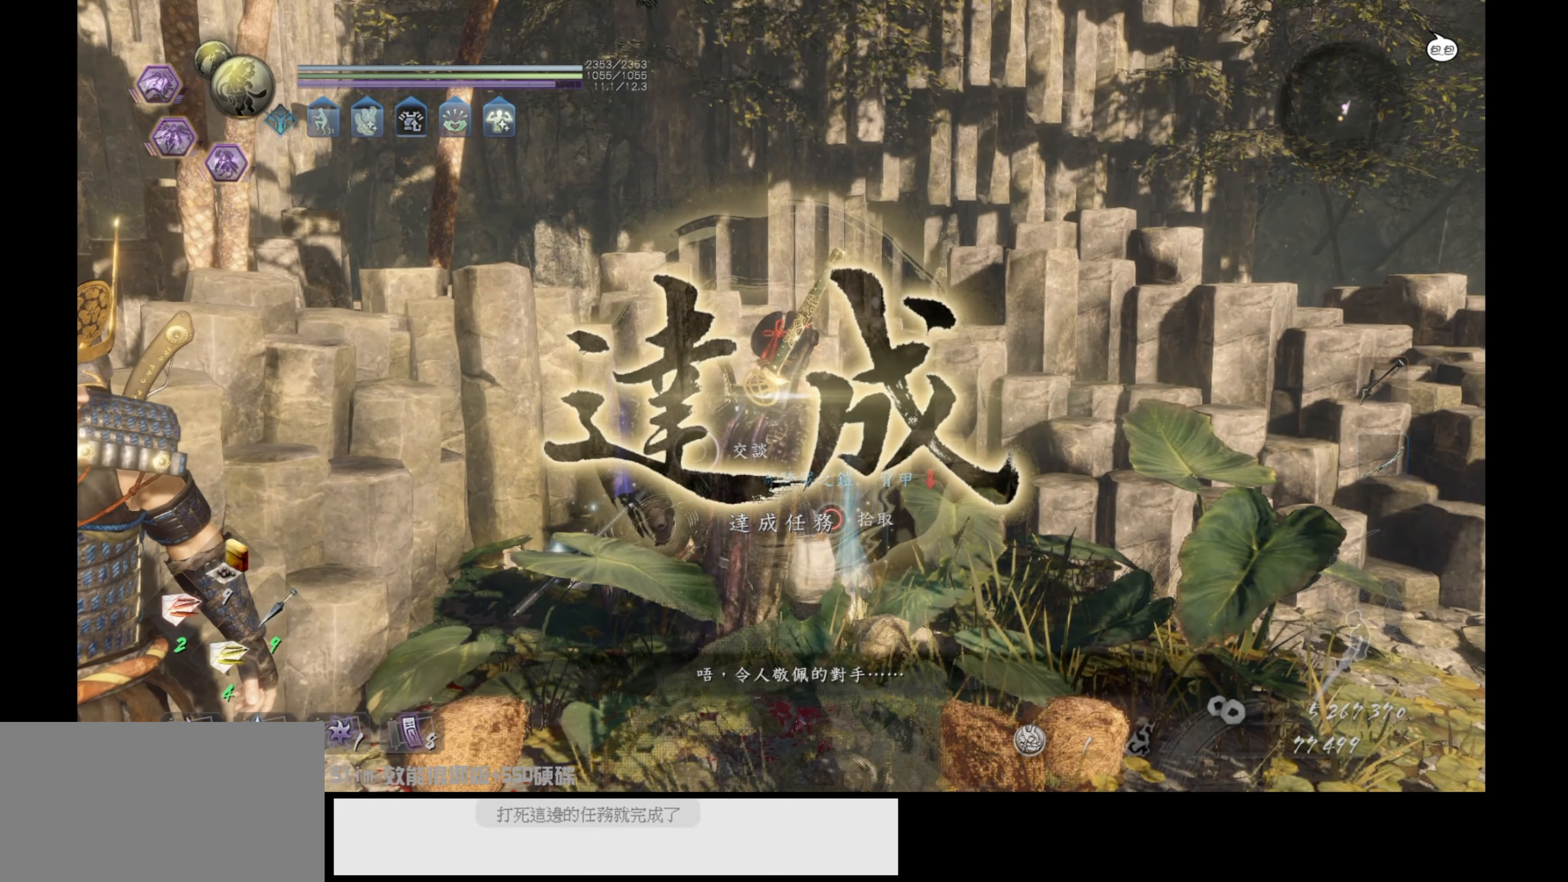
{"buttons": [], "left_stick": "center", "right_stick": "center", "events": [[267, "left_stick", "up"], [450, "left_stick", "center"]]}
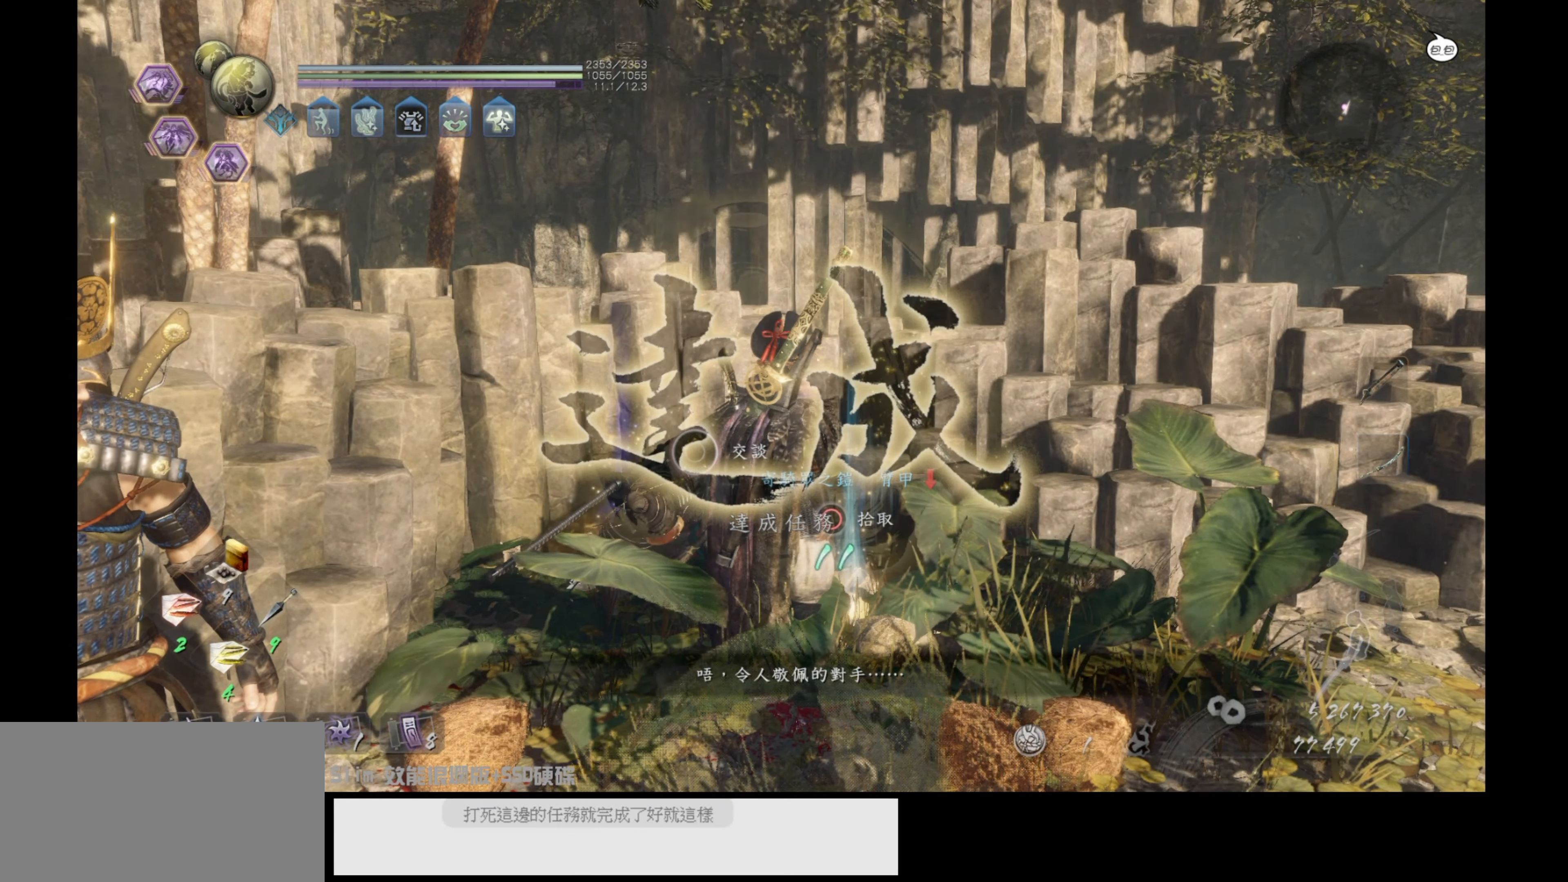
{"buttons": [], "left_stick": "center", "right_stick": "center", "events": [[317, "CIRCLE", "down"], [467, "CIRCLE", "up"]]}
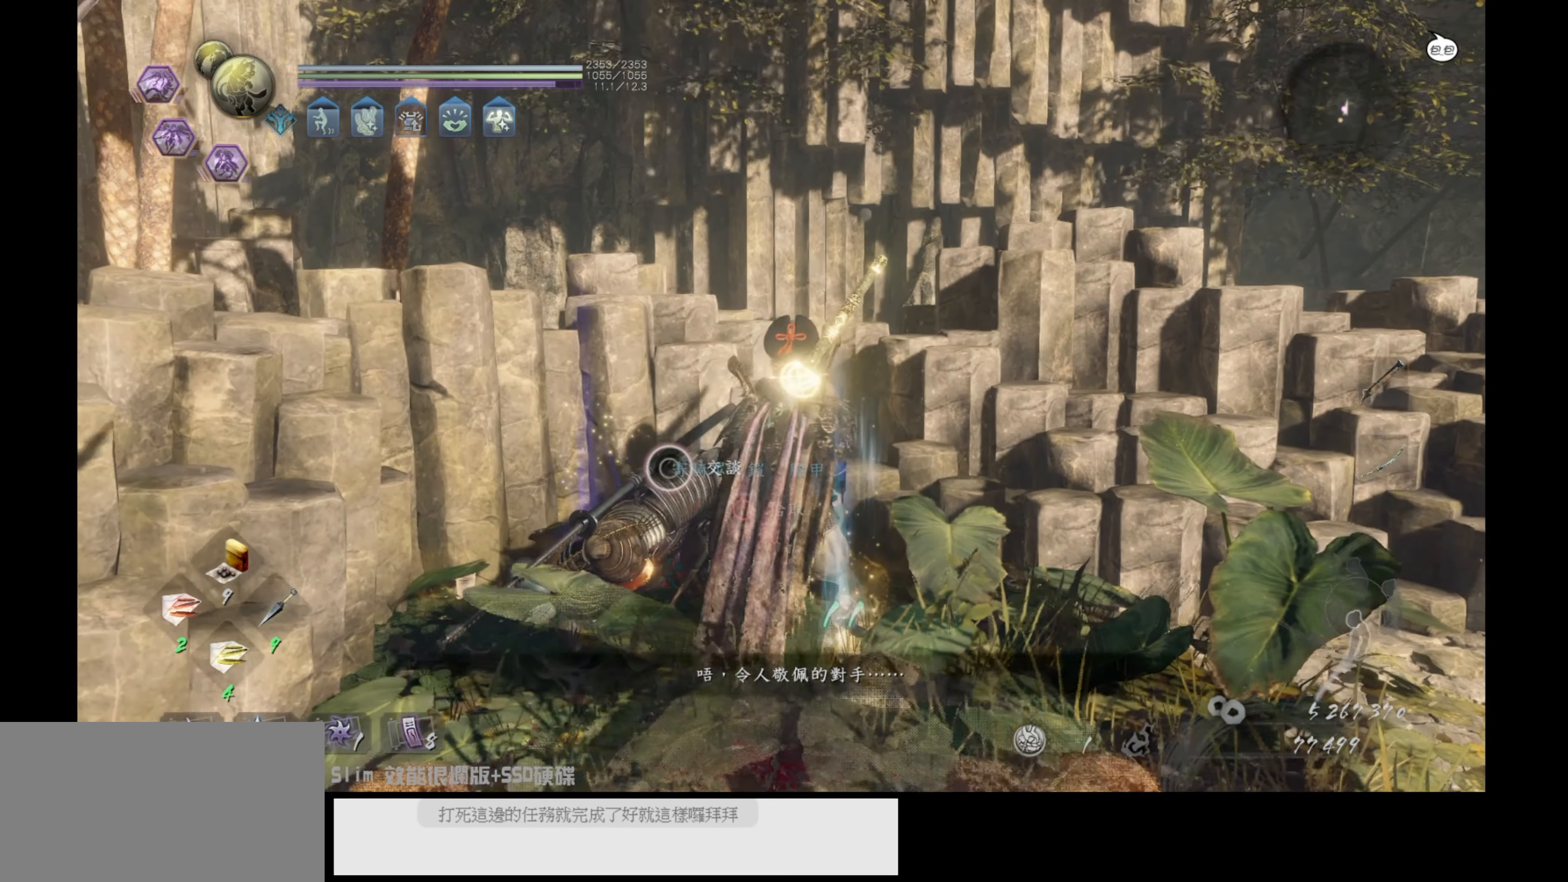
{"buttons": [], "left_stick": "center", "right_stick": "down-left", "events": [[467, "right_stick", "down-left"]]}
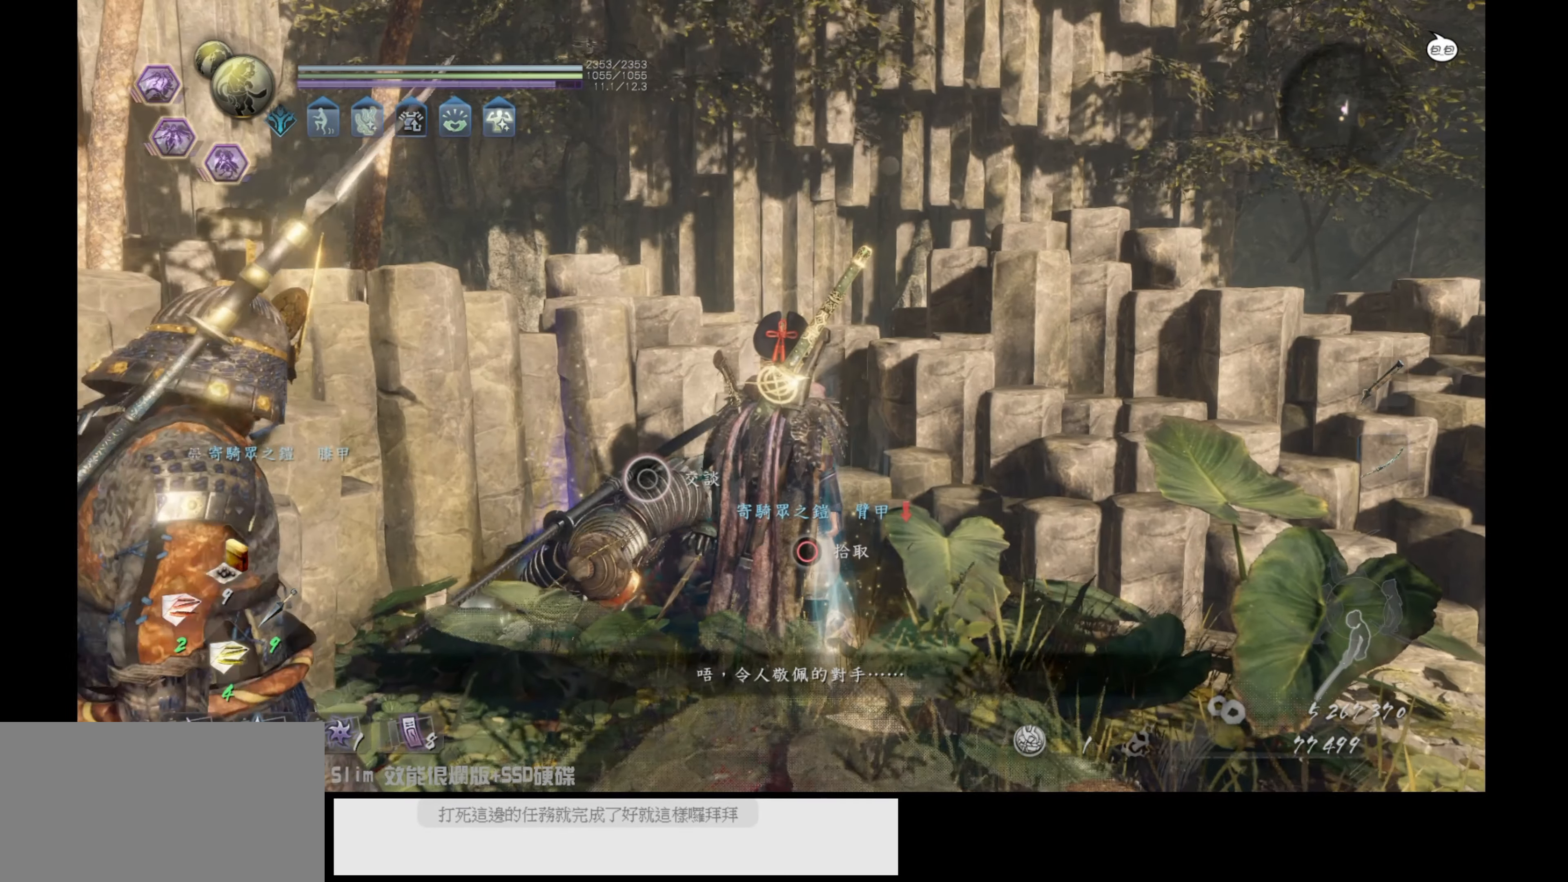
{"buttons": [], "left_stick": "center", "right_stick": "center", "events": [[200, "right_stick", "center"], [400, "CIRCLE", "down"], [483, "CIRCLE", "up"]]}
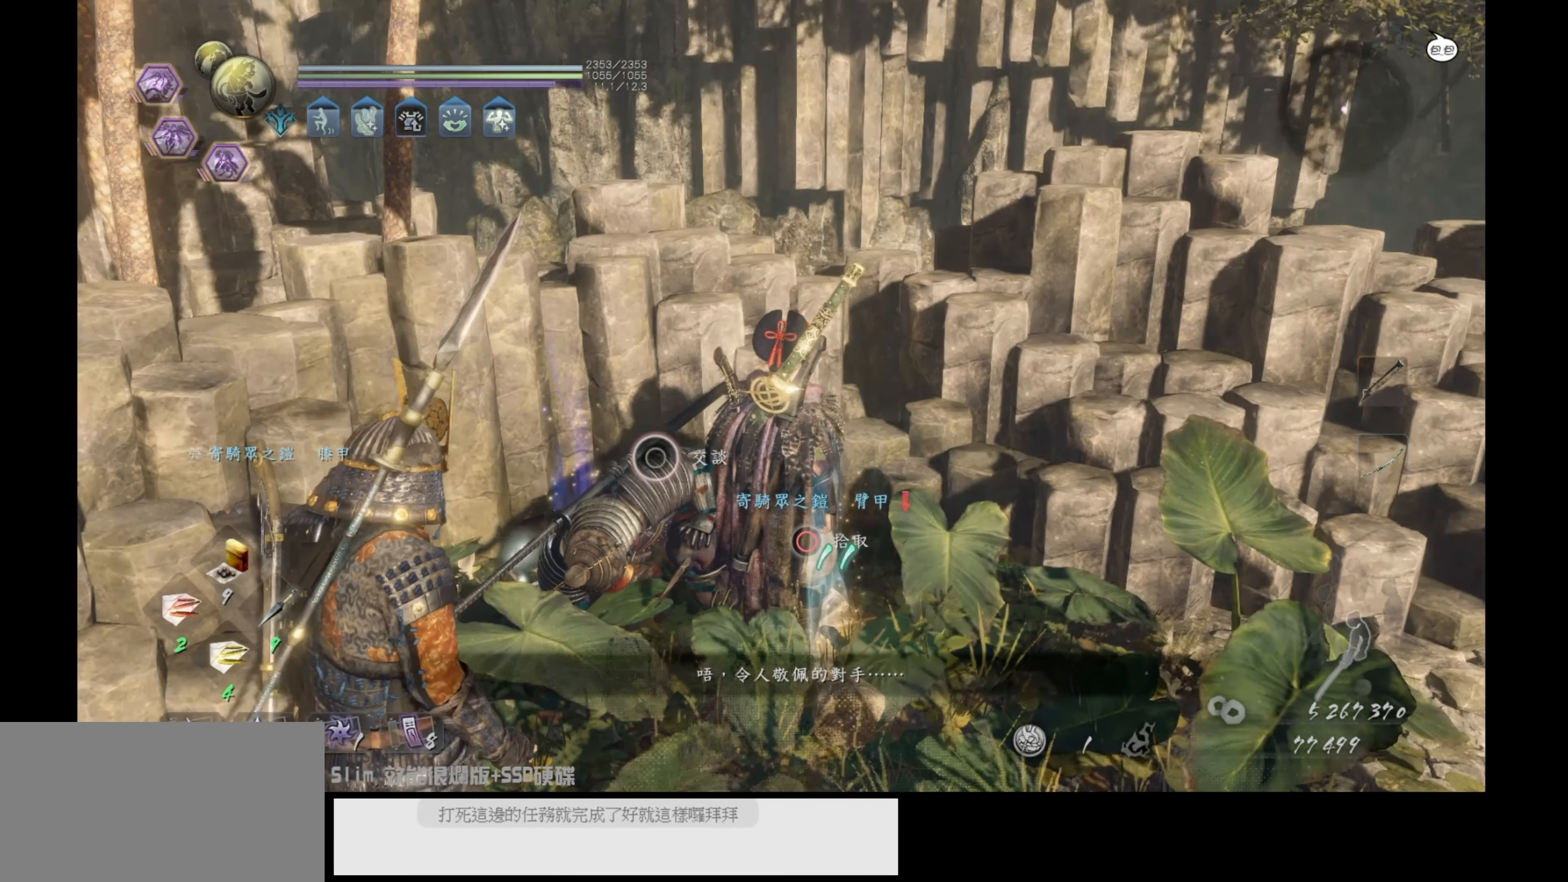
{"buttons": [], "left_stick": "left", "right_stick": "center", "events": [[300, "CIRCLE", "down"], [433, "CIRCLE", "up"], [467, "left_stick", "left"]]}